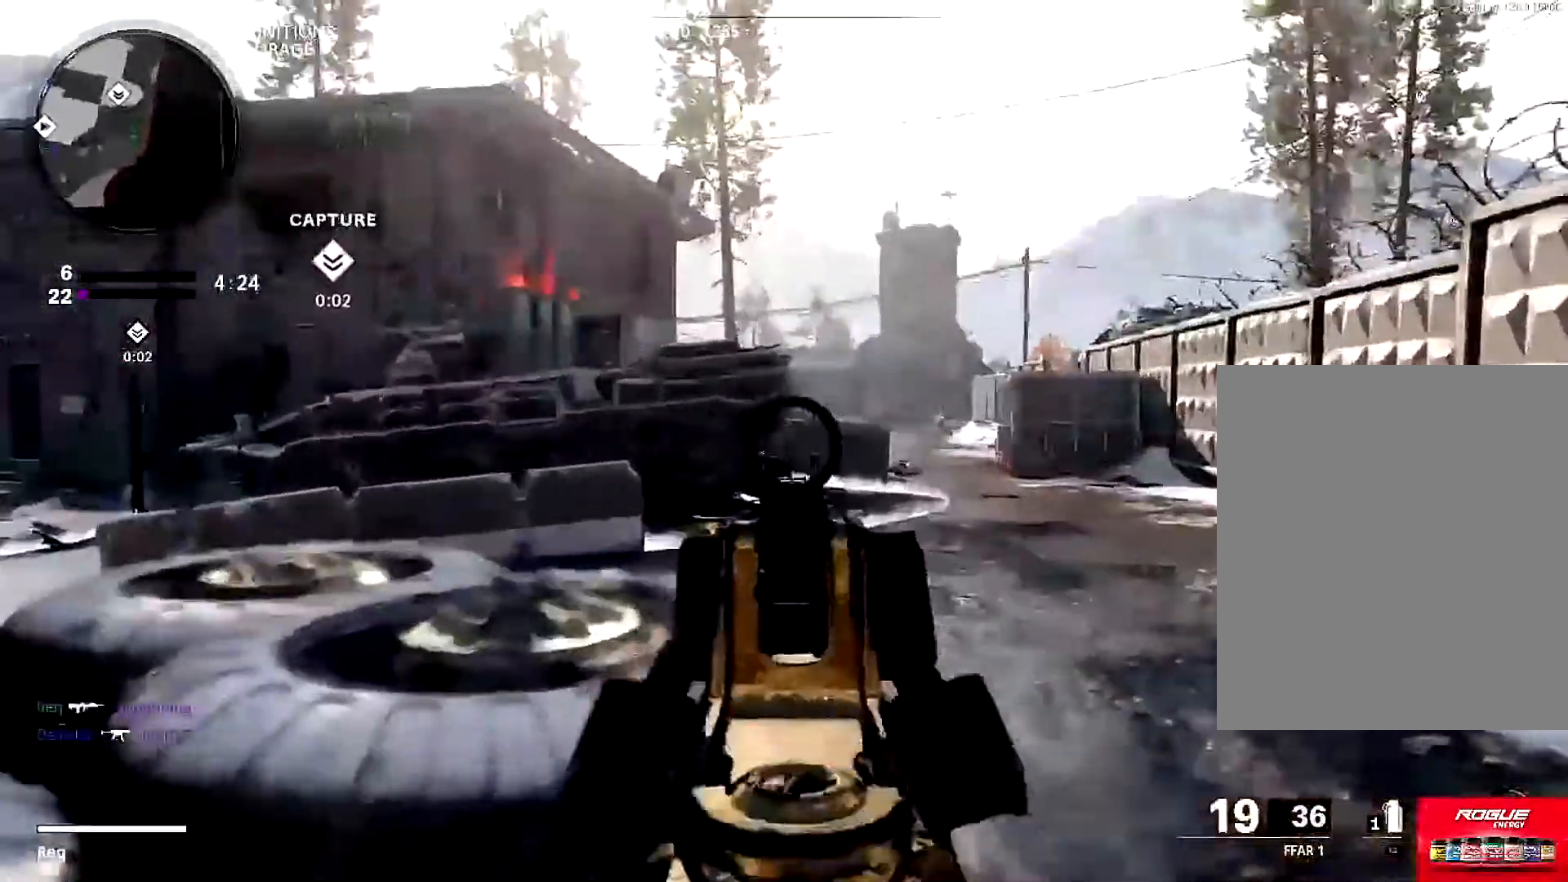
Gameplay with a controller (PlayStation layout); each line is a JSON object with the inputs held at the frame after it. "events" lists button and stick changes between this image and that frame as [ms after this image, input, new state], when the widget could be followed in between.
{"buttons": ["L1"], "left_stick": "down-right", "right_stick": "left", "events": [[50, "left_stick", "right"], [116, "right_stick", "left"], [183, "L1", "up"], [183, "left_stick", "up"], [250, "L3", "down"], [350, "L3", "up"], [383, "left_stick", "center"], [383, "right_stick", "center"], [450, "left_stick", "down-right"], [483, "L1", "down"], [483, "right_stick", "left"]]}
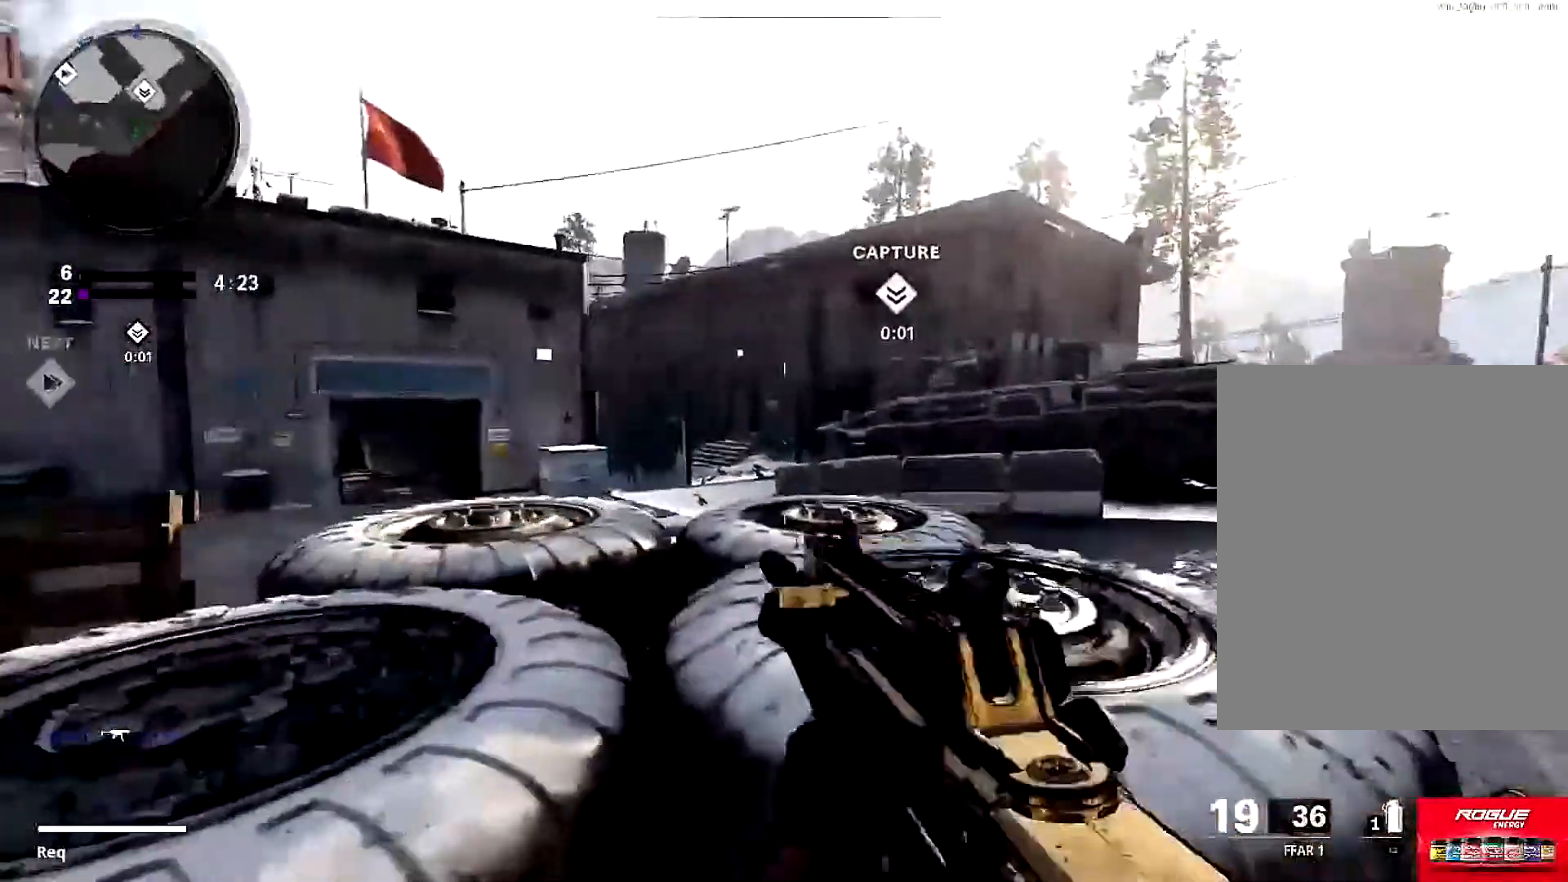
{"buttons": ["L1"], "left_stick": "left", "right_stick": "center", "events": [[84, "right_stick", "center"], [217, "left_stick", "right"], [284, "right_stick", "right"], [317, "left_stick", "up"], [384, "left_stick", "left"], [417, "right_stick", "center"]]}
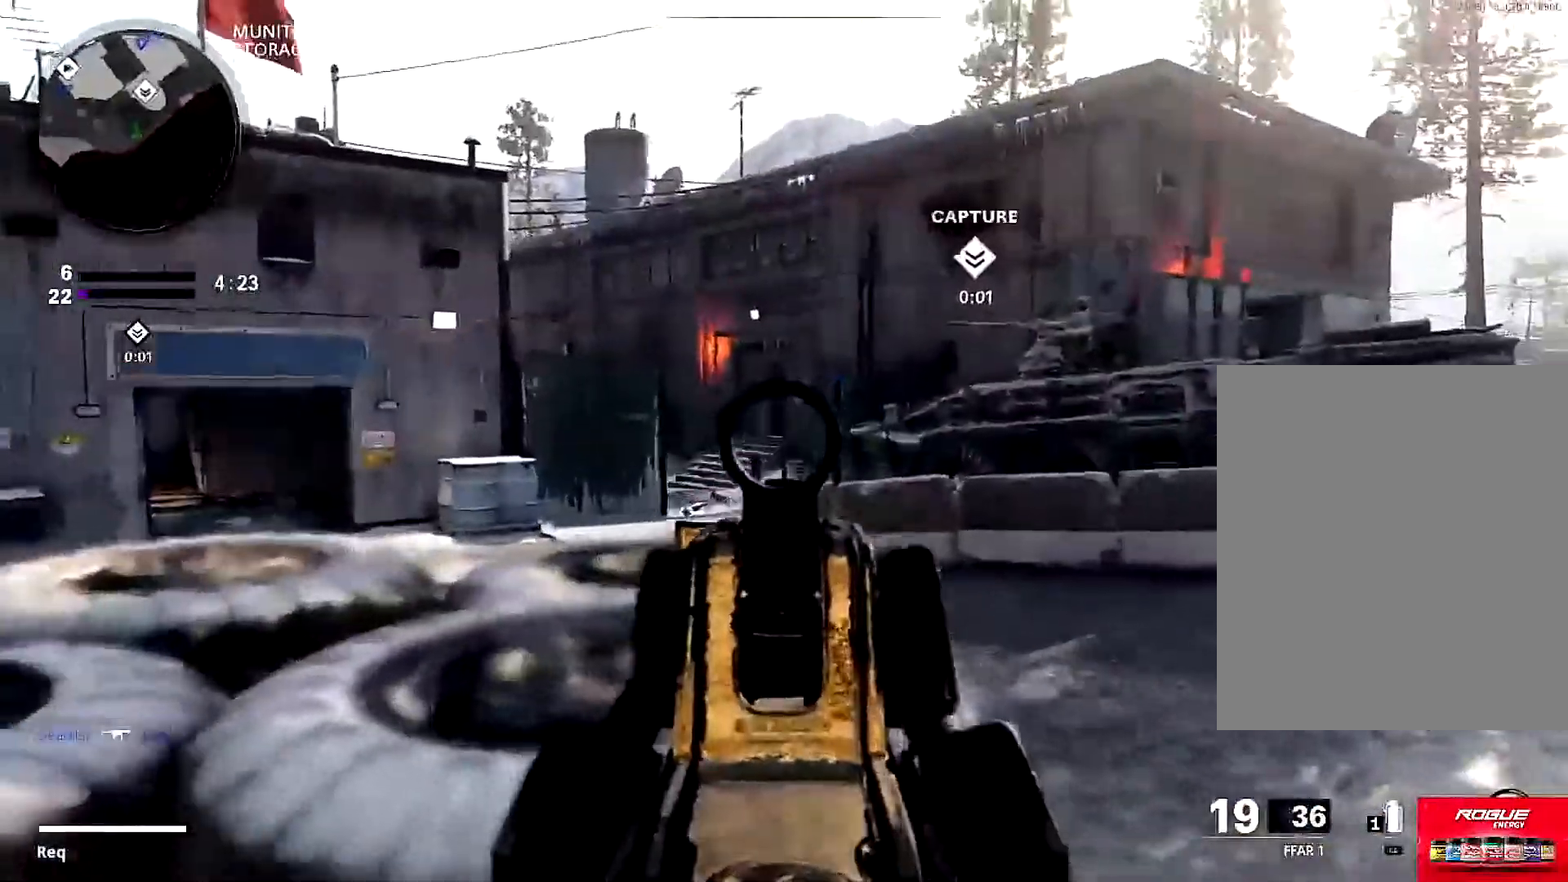
{"buttons": ["L1"], "left_stick": "left", "right_stick": "center", "events": [[200, "right_stick", "up"], [333, "left_stick", "center"], [333, "right_stick", "center"], [467, "left_stick", "left"]]}
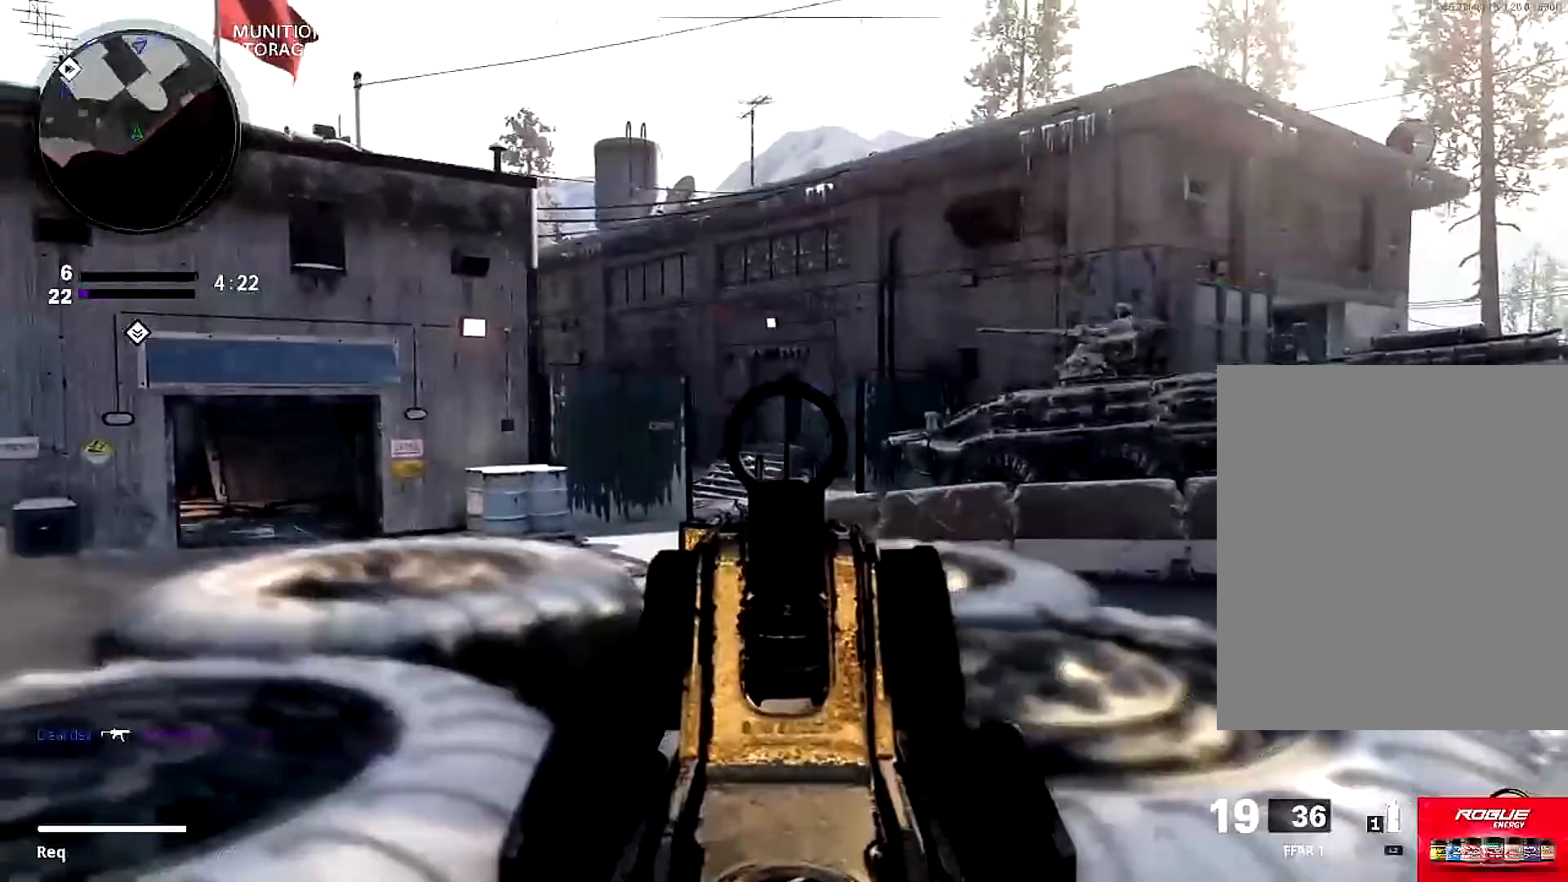
{"buttons": ["L1"], "left_stick": "down-left", "right_stick": "up-left", "events": [[100, "right_stick", "right"], [317, "right_stick", "center"], [384, "left_stick", "down-left"], [501, "right_stick", "up-left"]]}
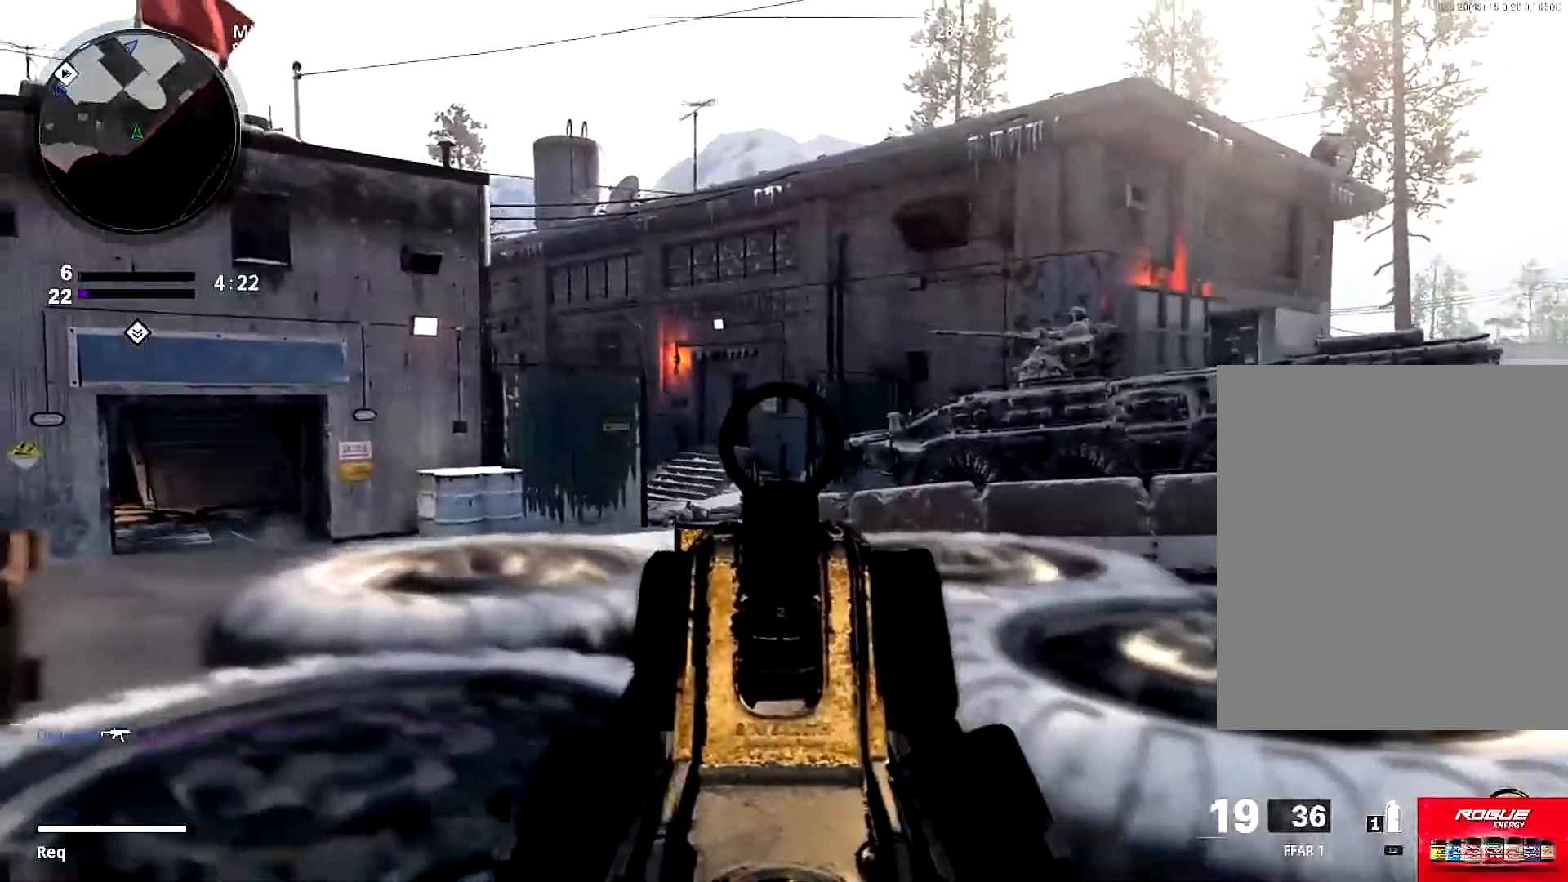
{"buttons": [], "left_stick": "down-left", "right_stick": "right", "events": [[66, "left_stick", "up-left"], [233, "right_stick", "center"], [300, "left_stick", "center"], [300, "right_stick", "right"], [367, "L1", "up"], [383, "left_stick", "down-right"], [483, "left_stick", "down-left"]]}
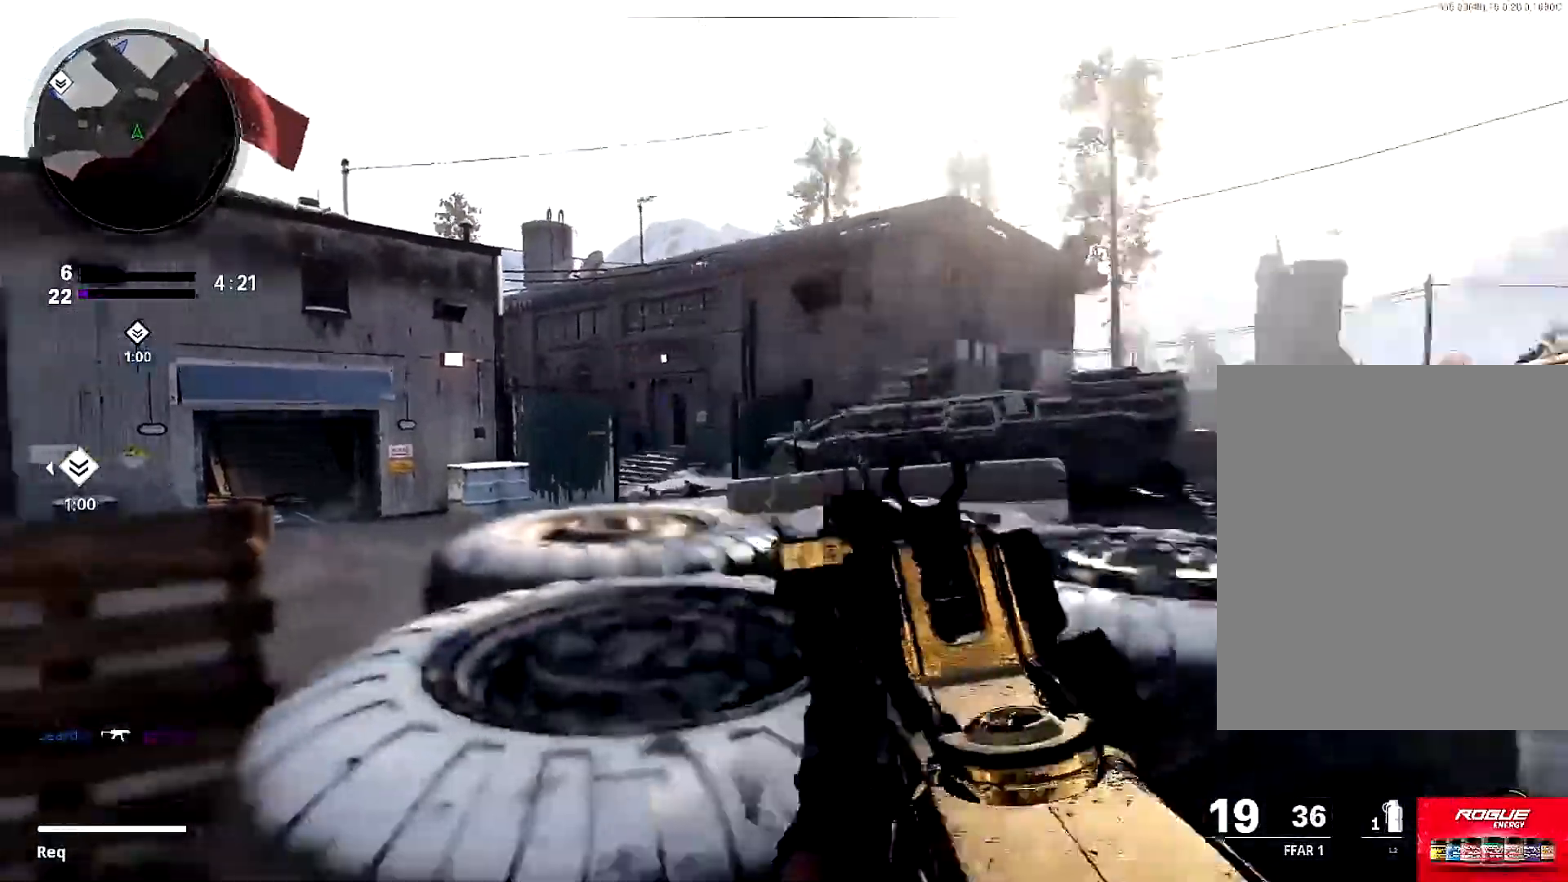
{"buttons": ["L1"], "left_stick": "right", "right_stick": "up", "events": [[17, "left_stick", "left"], [84, "right_stick", "center"], [150, "left_stick", "up-left"], [250, "left_stick", "up"], [300, "L1", "down"], [300, "right_stick", "up-left"], [384, "right_stick", "center"], [417, "left_stick", "right"], [484, "right_stick", "up"]]}
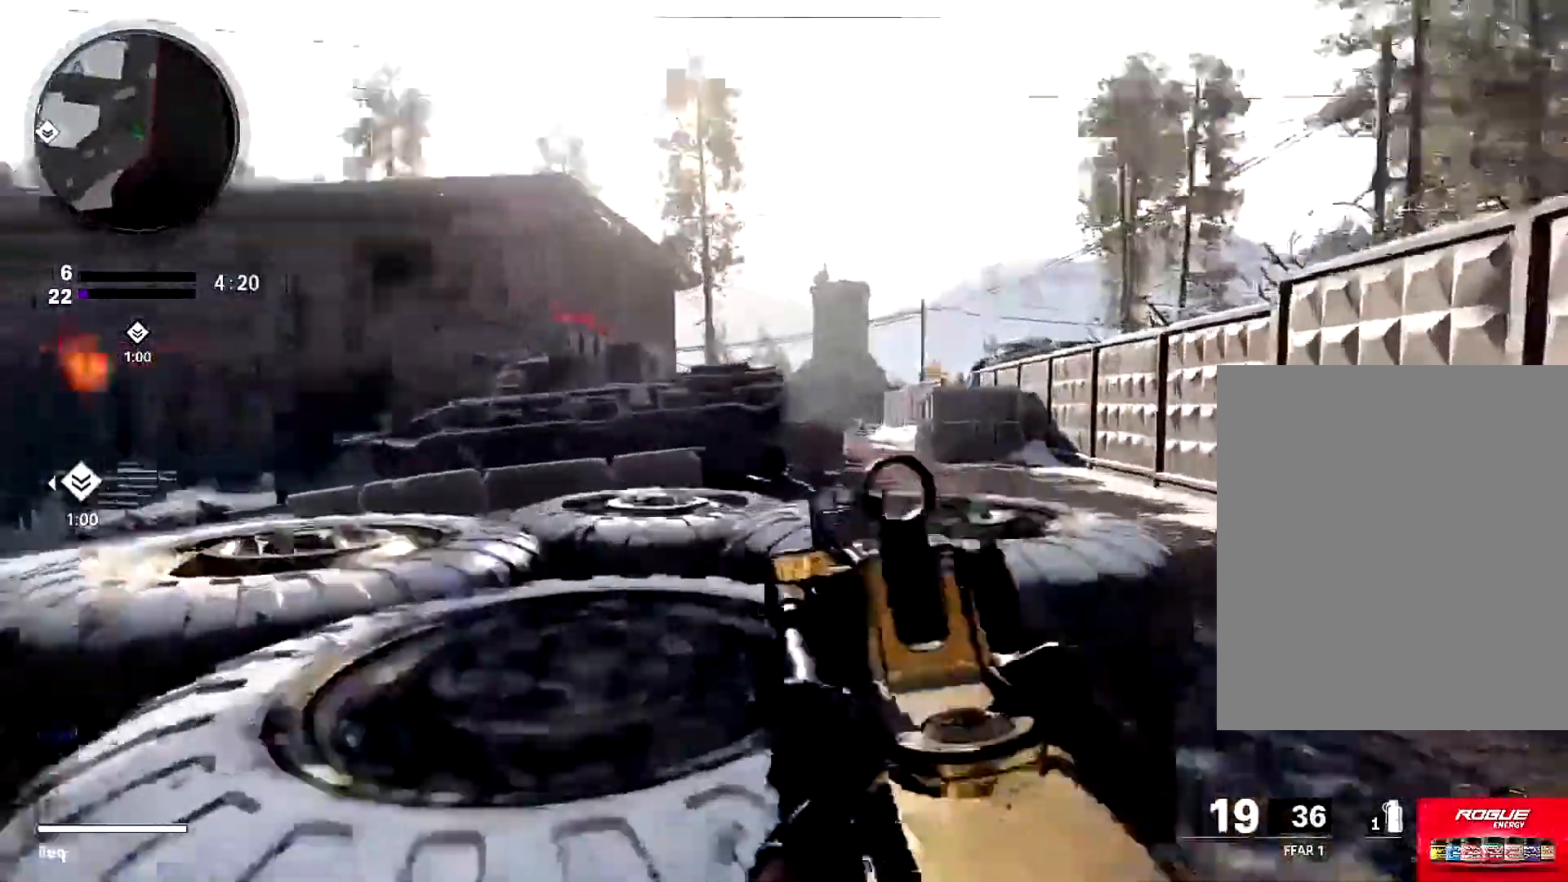
{"buttons": ["L1"], "left_stick": "up-right", "right_stick": "left", "events": [[250, "right_stick", "left"], [417, "left_stick", "up-right"]]}
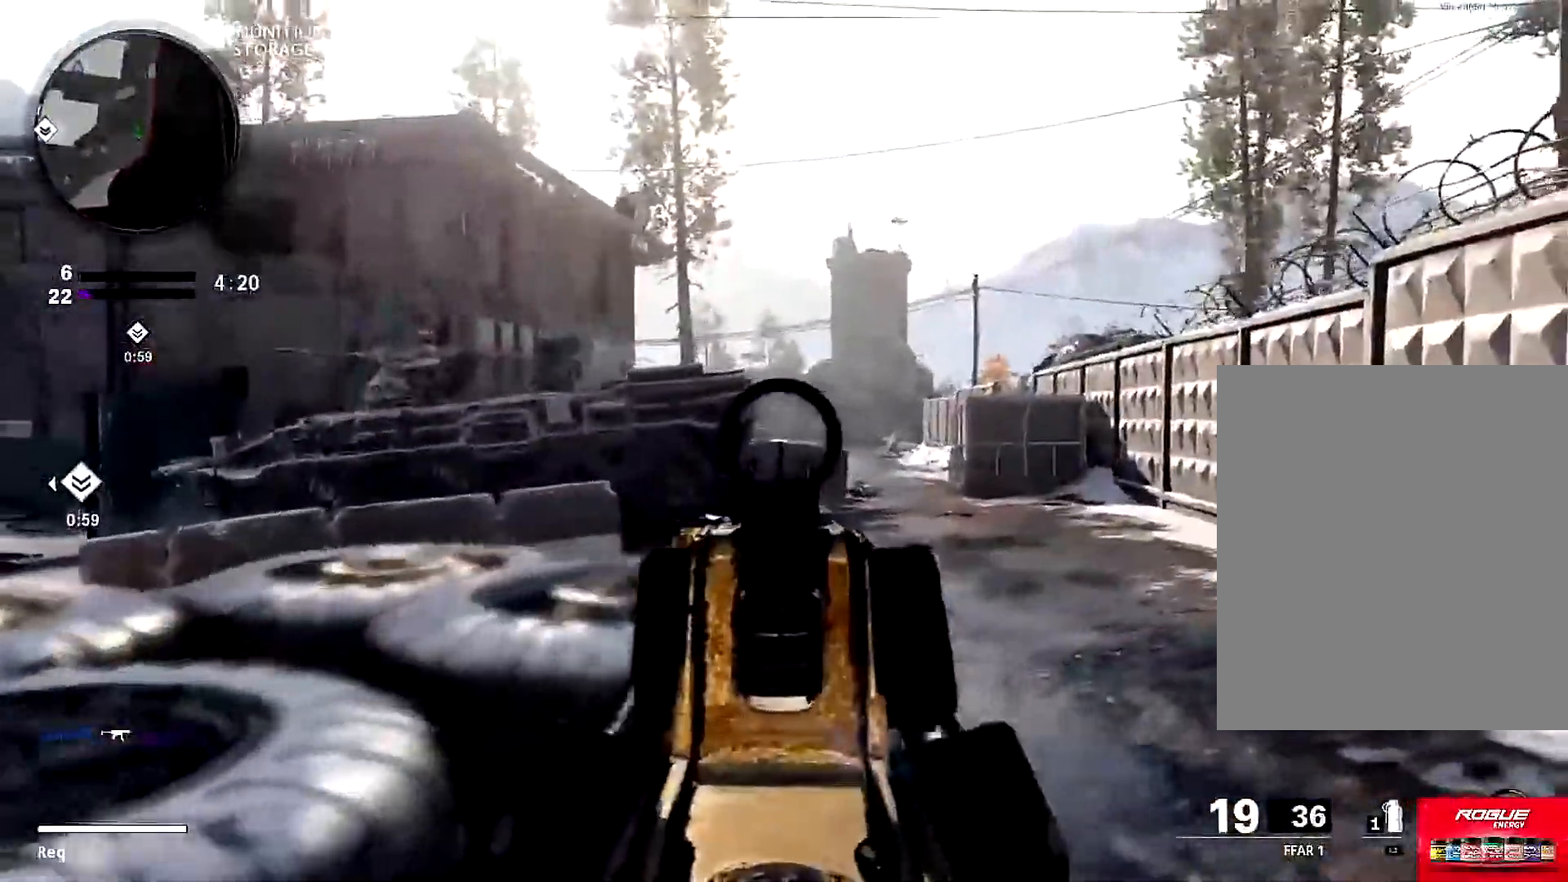
{"buttons": ["CIRCLE"], "left_stick": "up-left", "right_stick": "left", "events": [[84, "left_stick", "up"], [117, "L1", "up"], [184, "left_stick", "left"], [384, "L3", "down"], [384, "left_stick", "up-left"], [484, "CIRCLE", "down"], [484, "L3", "up"]]}
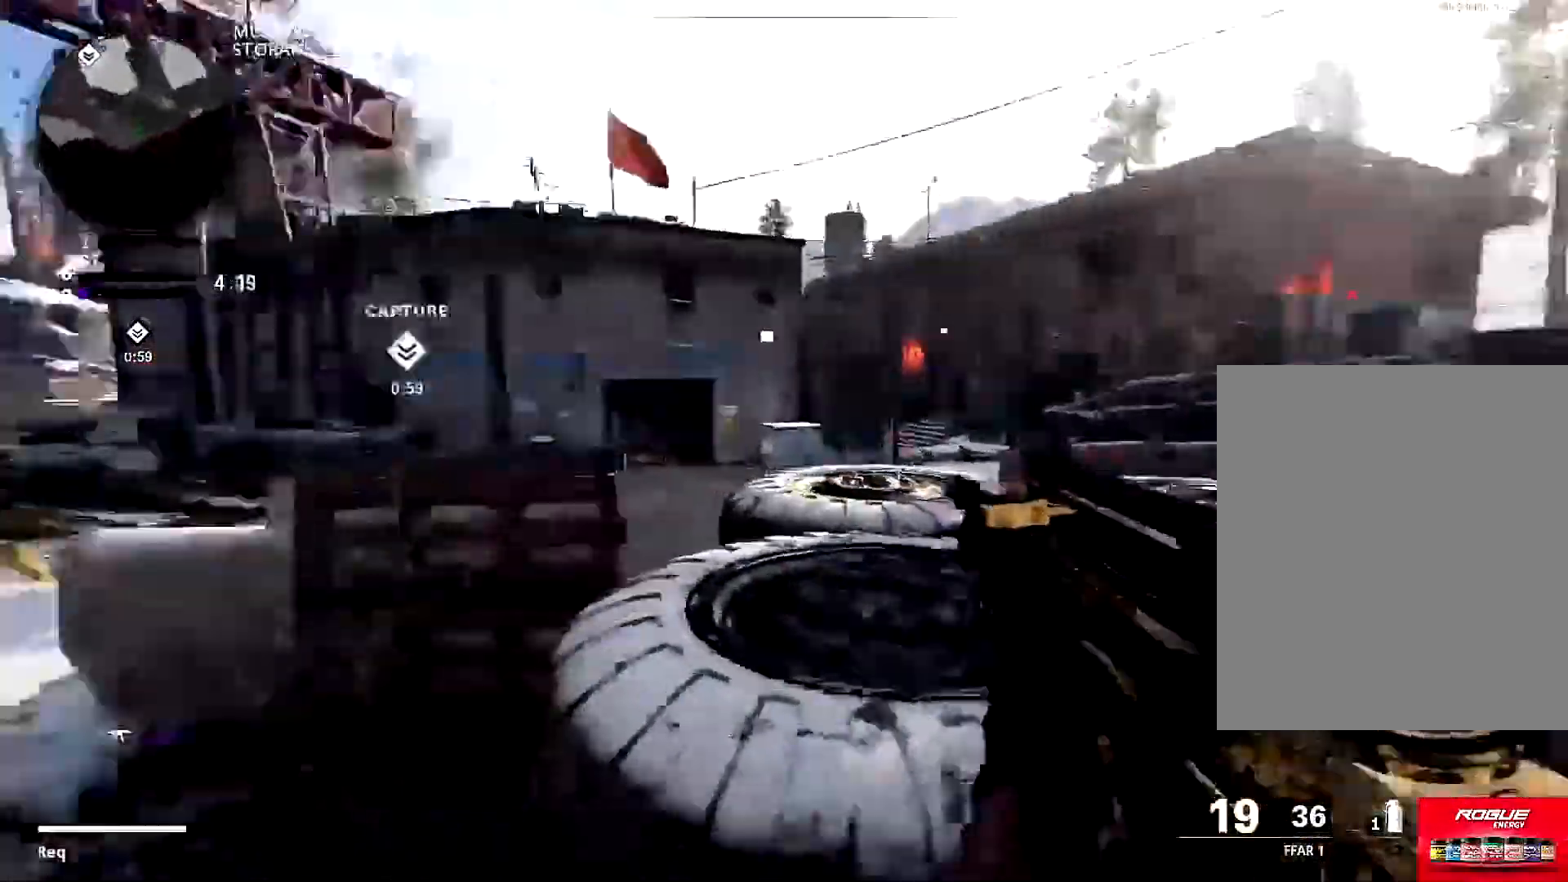
{"buttons": ["L3"], "left_stick": "up-left", "right_stick": "center", "events": [[16, "right_stick", "center"], [50, "CIRCLE", "up"], [83, "left_stick", "down-right"], [116, "CIRCLE", "down"], [250, "CIRCLE", "up"], [283, "left_stick", "up"], [283, "right_stick", "right"], [350, "left_stick", "up-left"], [383, "right_stick", "center"], [483, "L3", "down"]]}
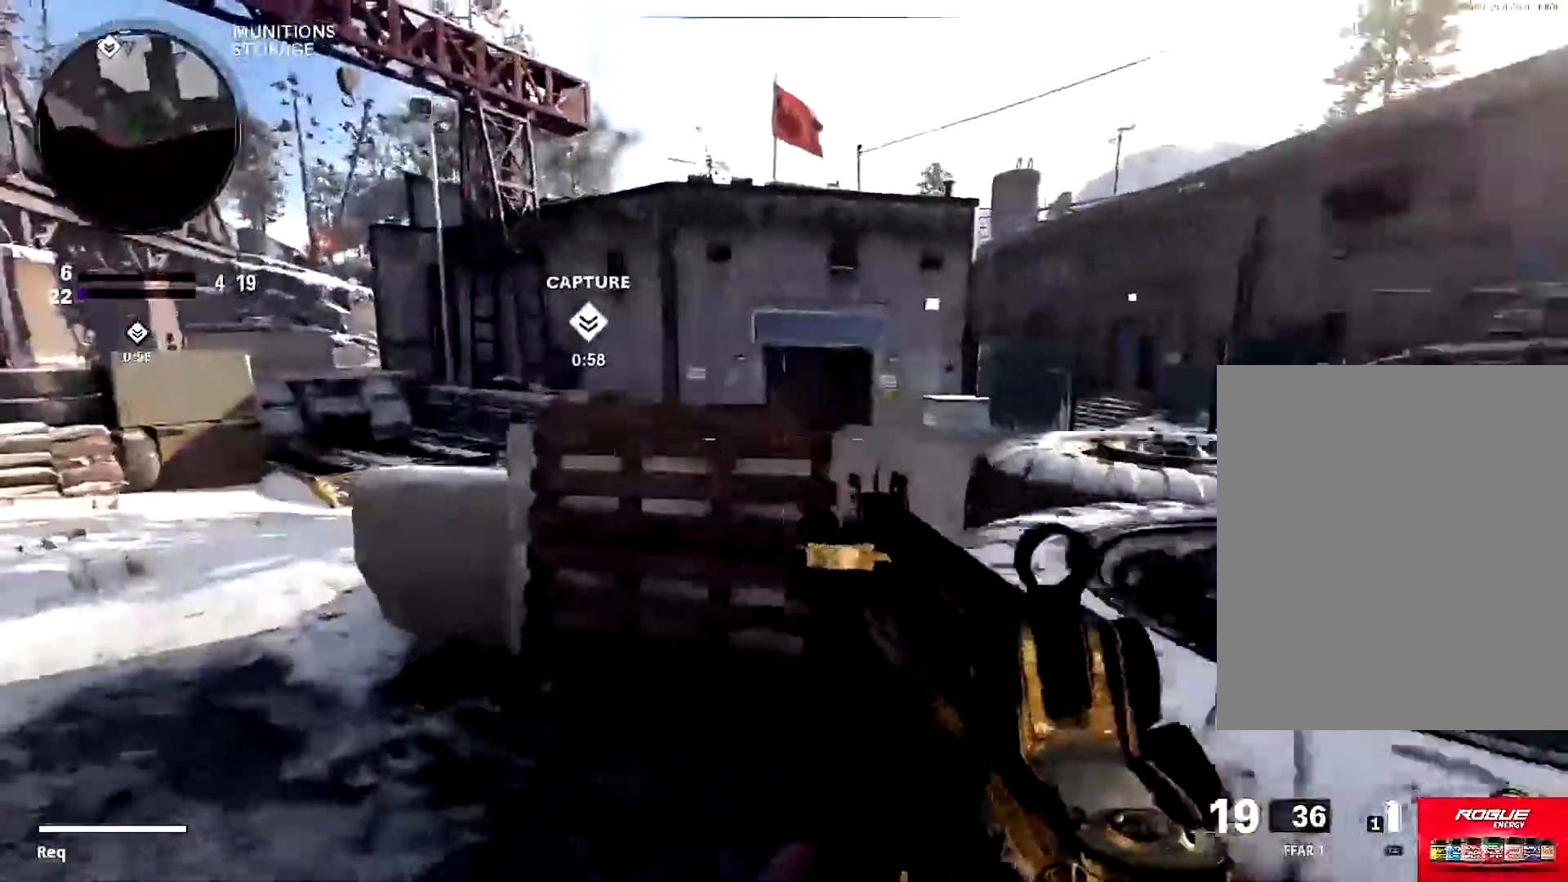
{"buttons": [], "left_stick": "down-left", "right_stick": "left", "events": [[117, "L3", "up"], [117, "left_stick", "up"], [150, "right_stick", "right"], [184, "L1", "down"], [250, "right_stick", "center"], [334, "right_stick", "left"], [401, "L1", "up"], [501, "left_stick", "down-left"]]}
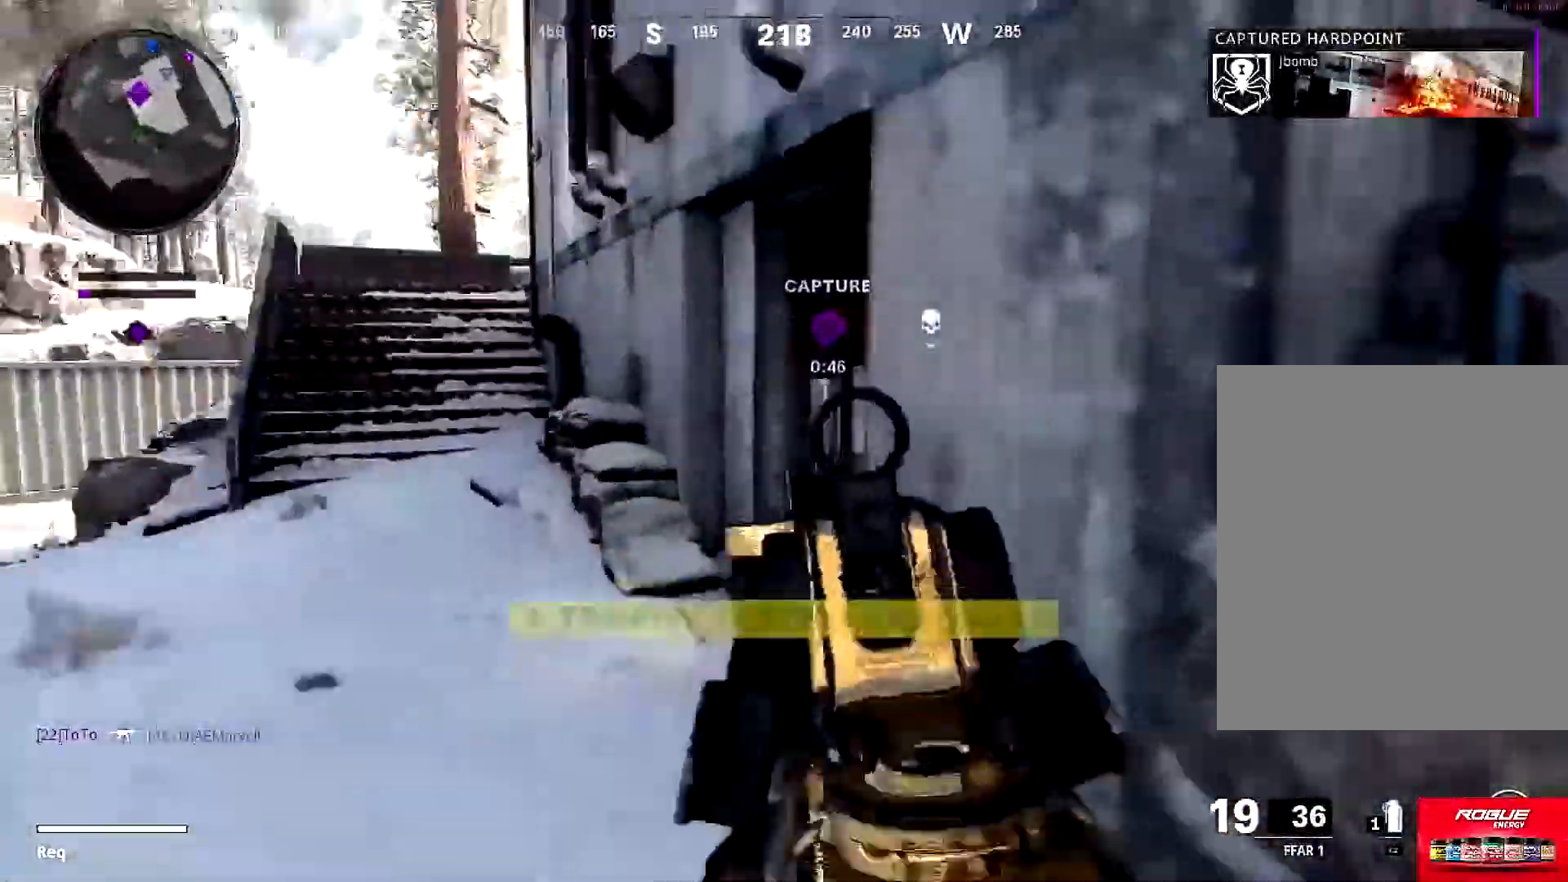
{"buttons": ["L1", "R1"], "left_stick": "left", "right_stick": "down-left", "events": [[100, "L1", "down"], [100, "R1", "down"], [133, "left_stick", "left"], [150, "right_stick", "center"], [317, "R3", "down"], [317, "right_stick", "left"], [433, "right_stick", "down-left"], [483, "R3", "up"]]}
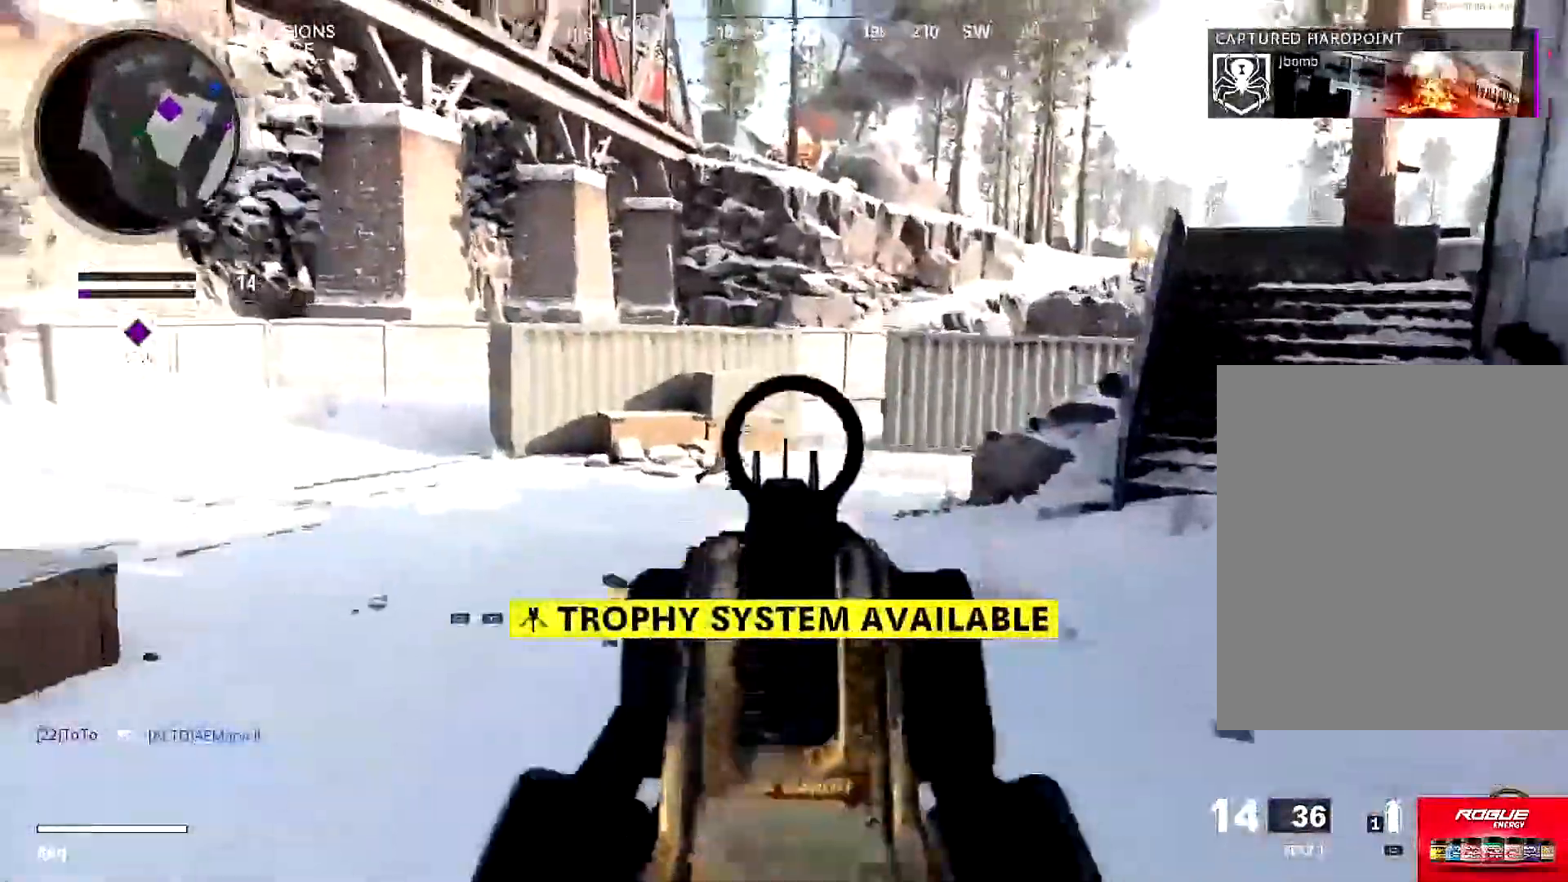
{"buttons": ["L1", "R1"], "left_stick": "left", "right_stick": "down", "events": [[150, "right_stick", "down"]]}
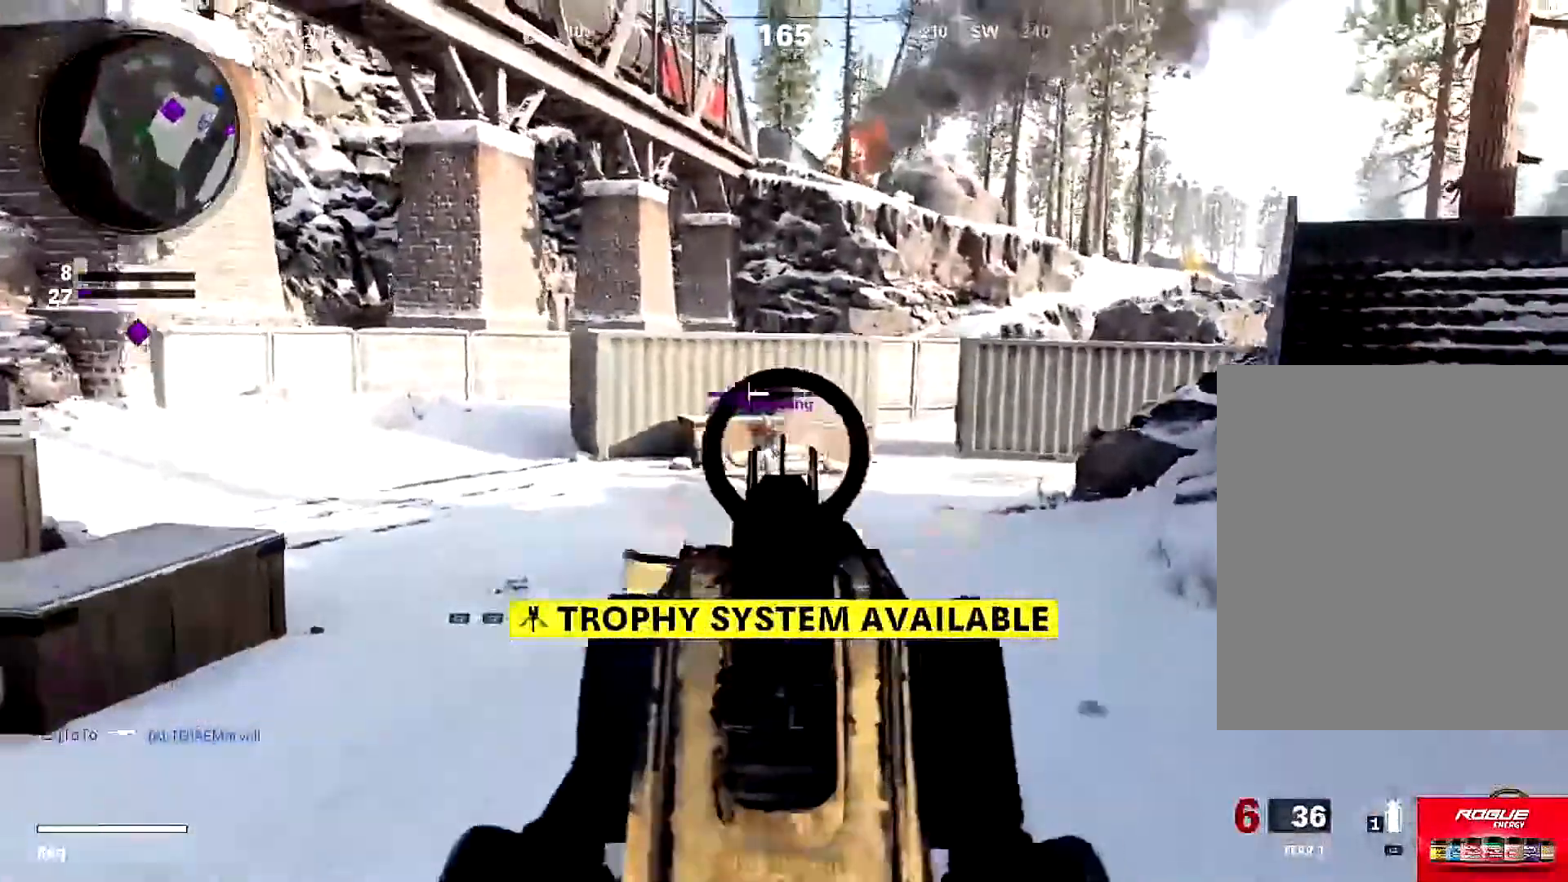
{"buttons": ["L1"], "left_stick": "right", "right_stick": "down", "events": [[300, "L1", "up"], [300, "right_stick", "right"], [333, "R1", "up"], [333, "left_stick", "right"], [467, "L1", "down"], [500, "right_stick", "down"]]}
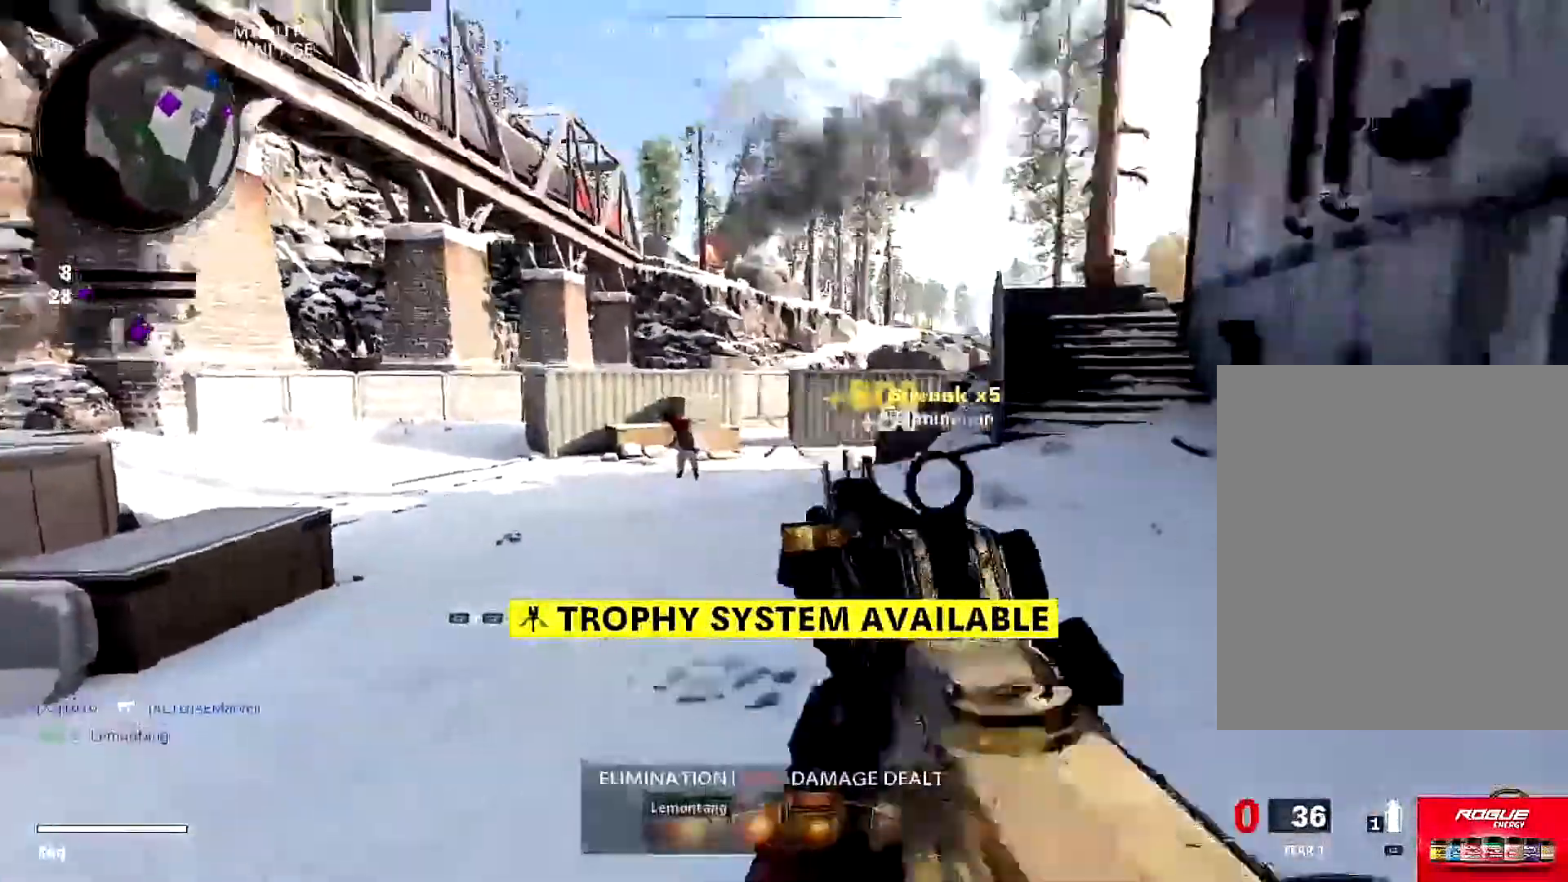
{"buttons": [], "left_stick": "right", "right_stick": "right", "events": [[33, "left_stick", "up"], [67, "right_stick", "down-left"], [134, "left_stick", "left"], [234, "right_stick", "center"], [267, "L1", "up"], [300, "right_stick", "right"], [367, "left_stick", "right"]]}
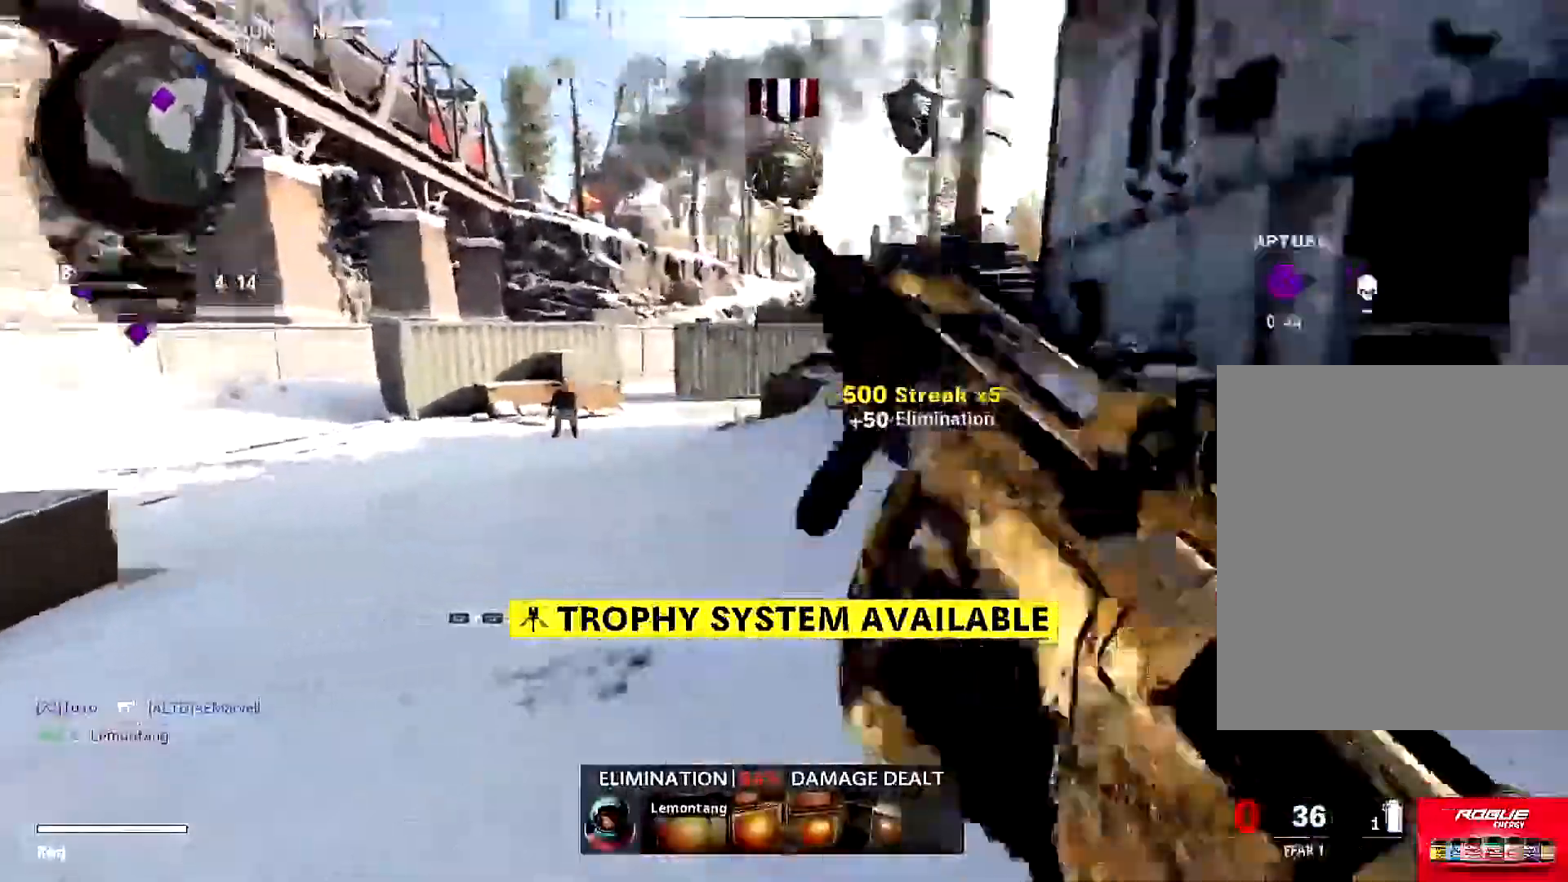
{"buttons": [], "left_stick": "right", "right_stick": "left", "events": [[16, "L3", "down"], [16, "left_stick", "up-right"], [183, "L3", "up"], [283, "L3", "down"], [300, "right_stick", "center"], [350, "right_stick", "left"], [383, "L3", "up"], [483, "left_stick", "right"]]}
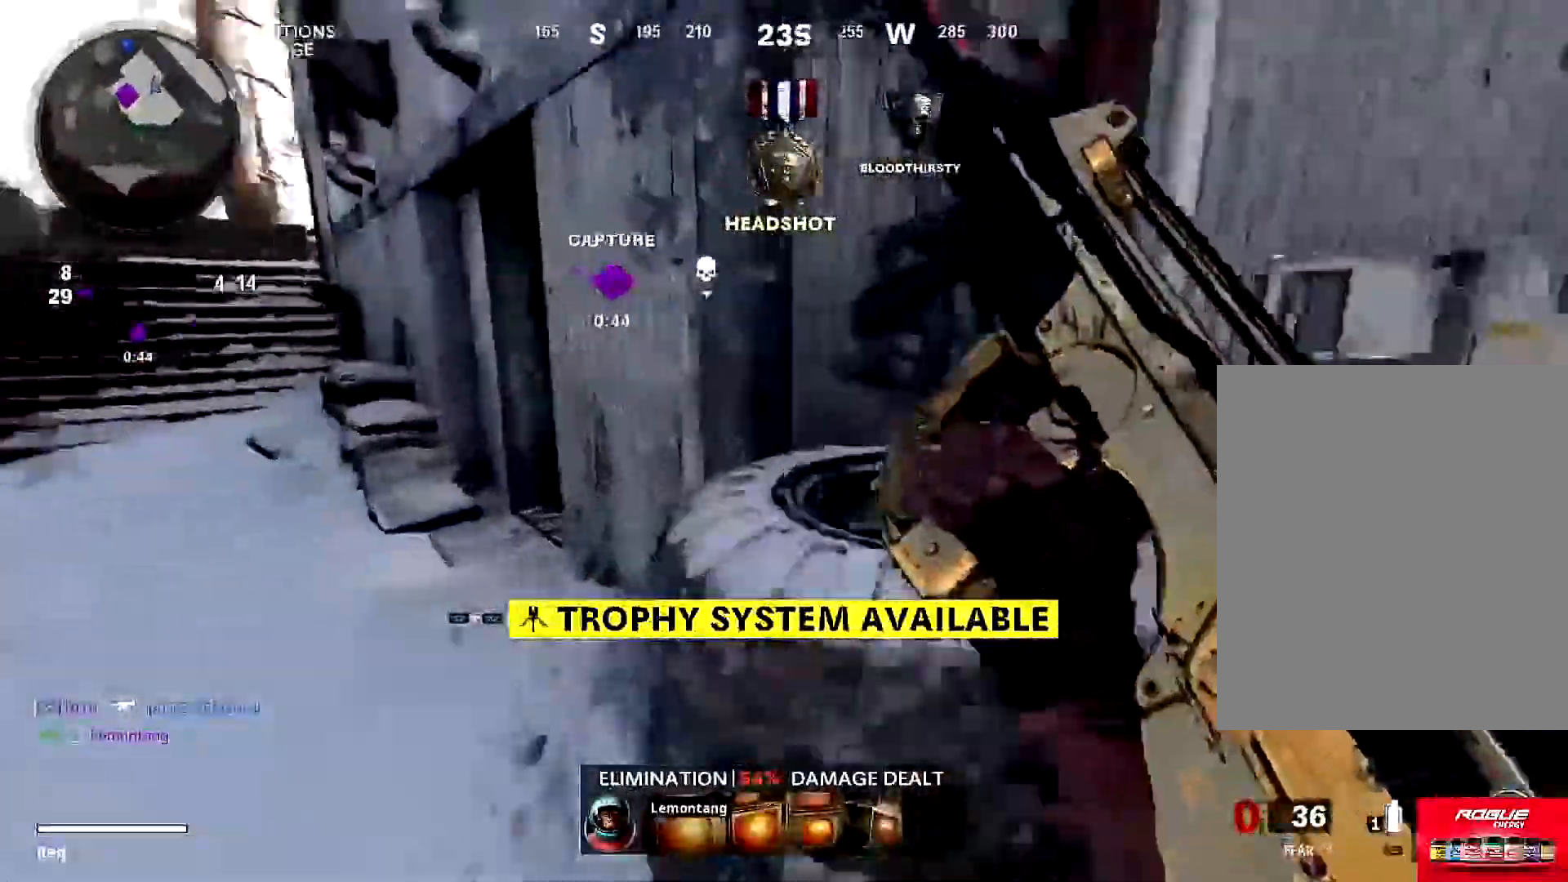
{"buttons": [], "left_stick": "up-left", "right_stick": "right", "events": [[17, "left_stick", "down-right"], [167, "right_stick", "center"], [334, "left_stick", "up-left"], [434, "right_stick", "right"]]}
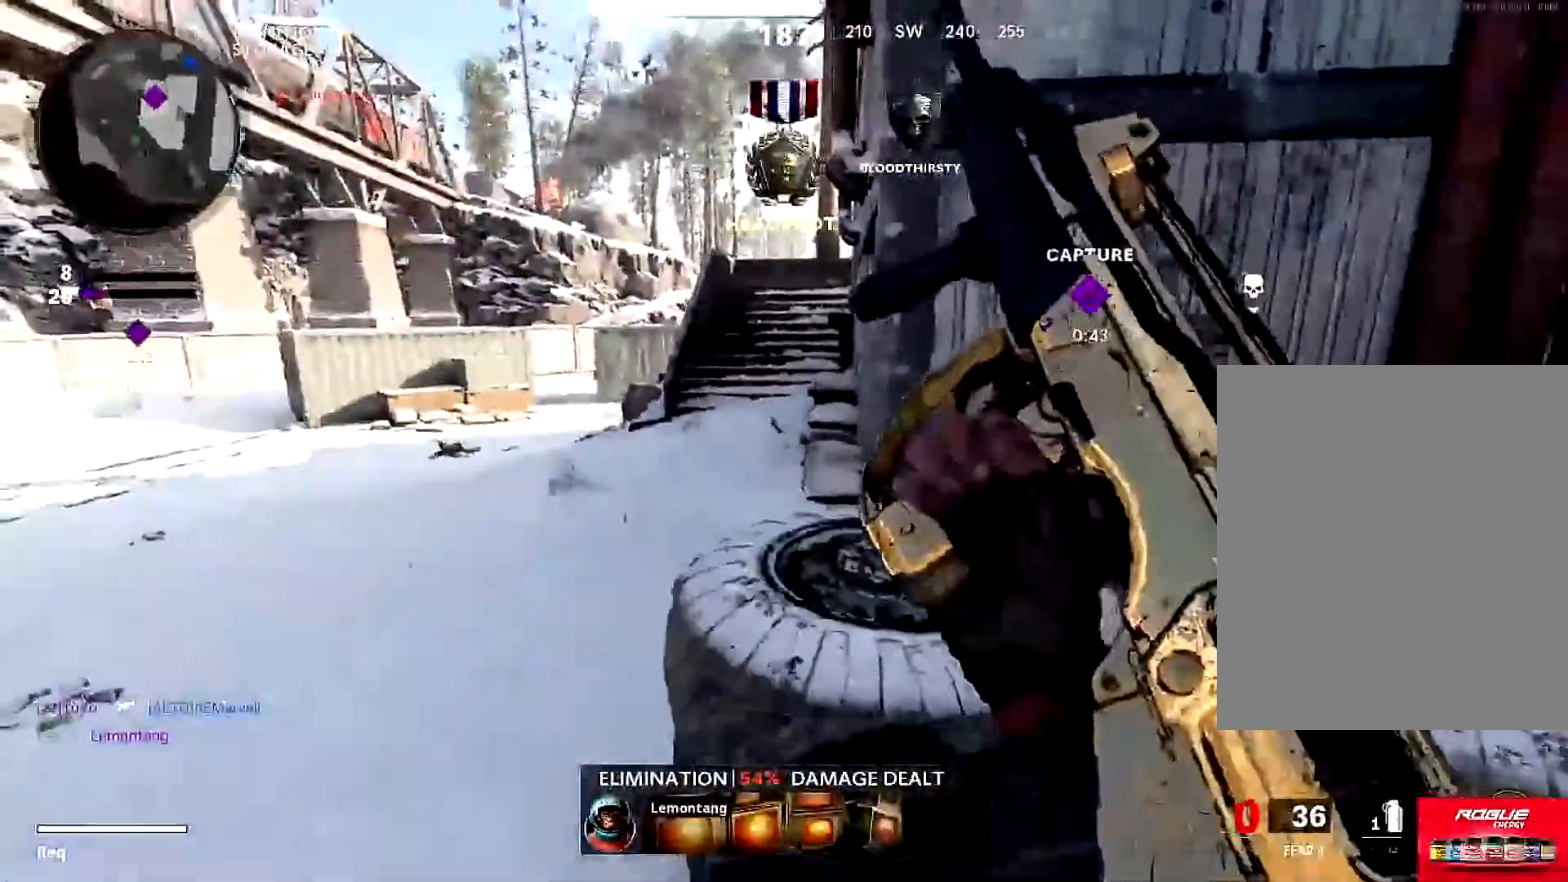
{"buttons": [], "left_stick": "down", "right_stick": "left", "events": [[283, "right_stick", "center"], [417, "right_stick", "left"], [483, "left_stick", "down"]]}
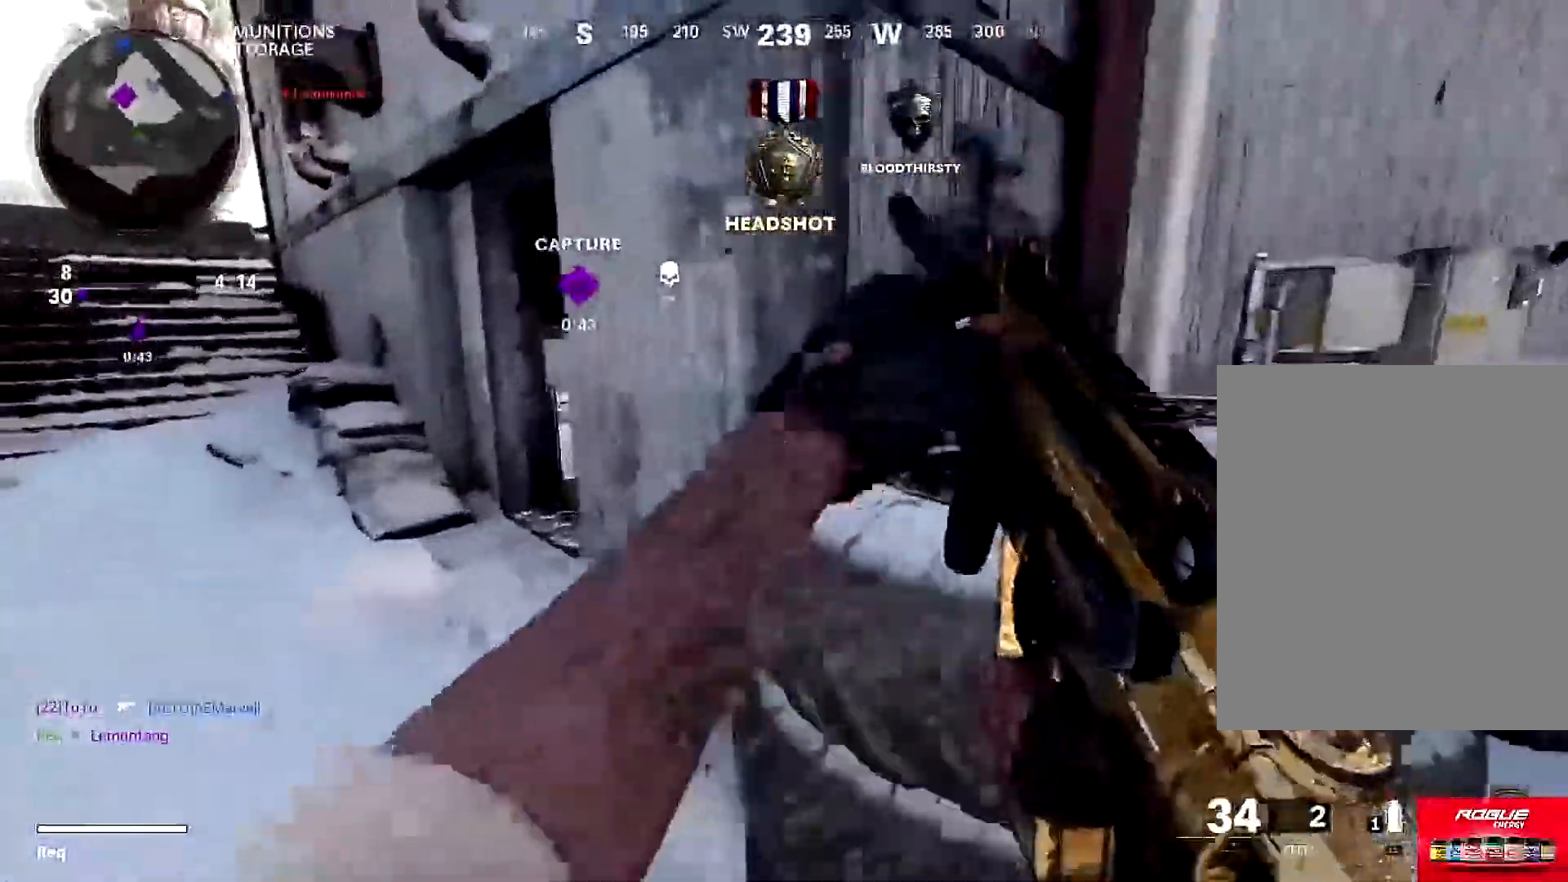
{"buttons": [], "left_stick": "right", "right_stick": "left", "events": [[50, "left_stick", "down-right"], [184, "TRIANGLE", "down"], [284, "TRIANGLE", "up"], [350, "TRIANGLE", "down"], [451, "TRIANGLE", "up"], [484, "left_stick", "right"]]}
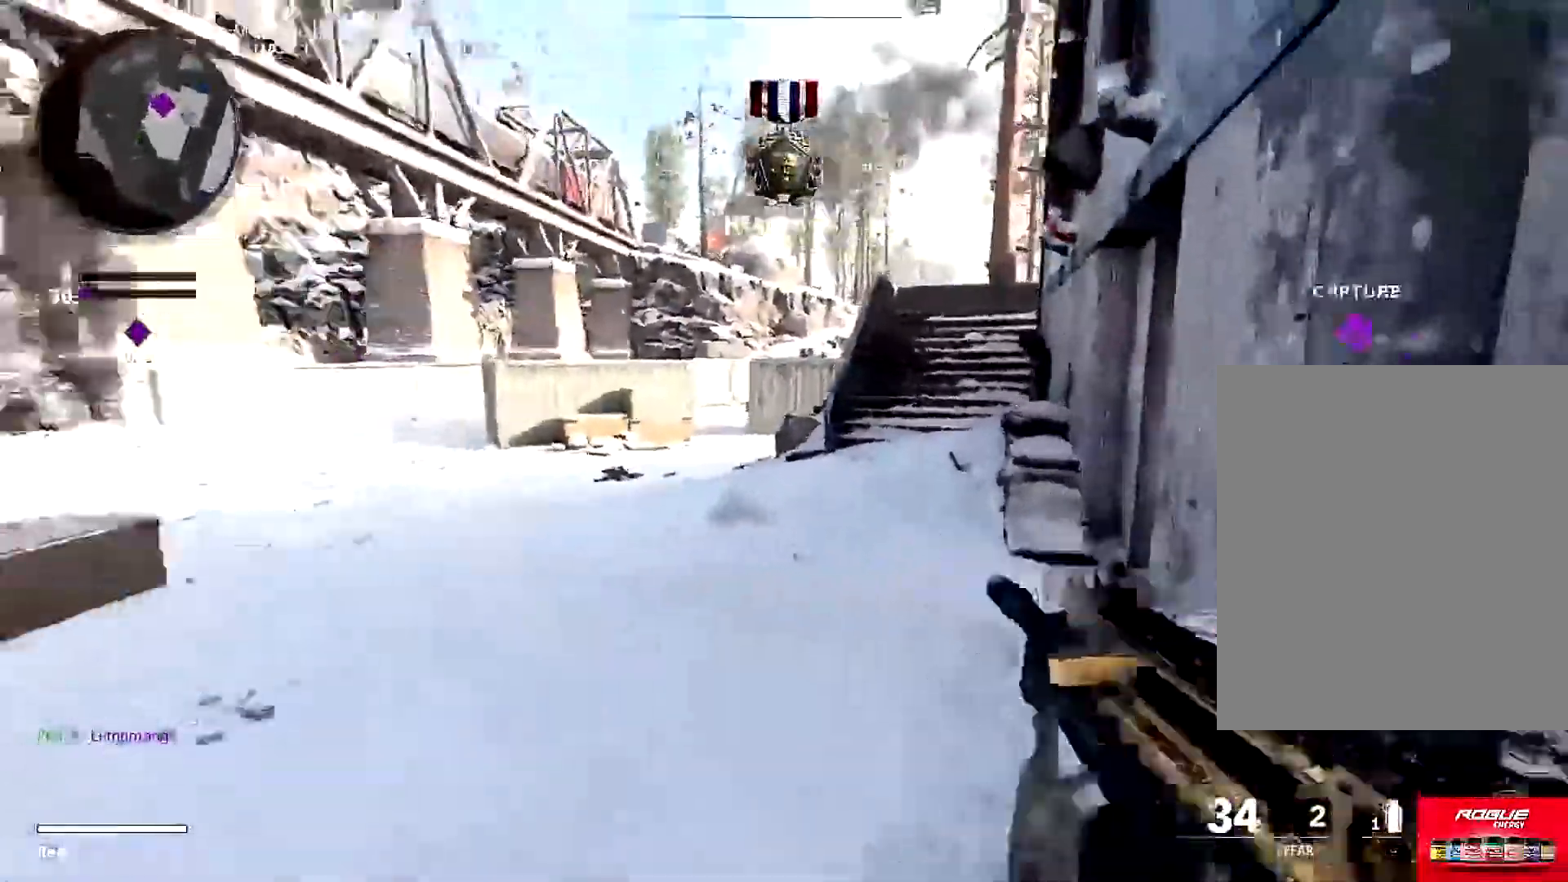
{"buttons": ["L1"], "left_stick": "right", "right_stick": "center", "events": [[16, "right_stick", "center"], [50, "L1", "down"], [83, "left_stick", "up"], [217, "left_stick", "left"], [250, "right_stick", "right"], [283, "left_stick", "down"], [350, "right_stick", "center"], [383, "left_stick", "right"]]}
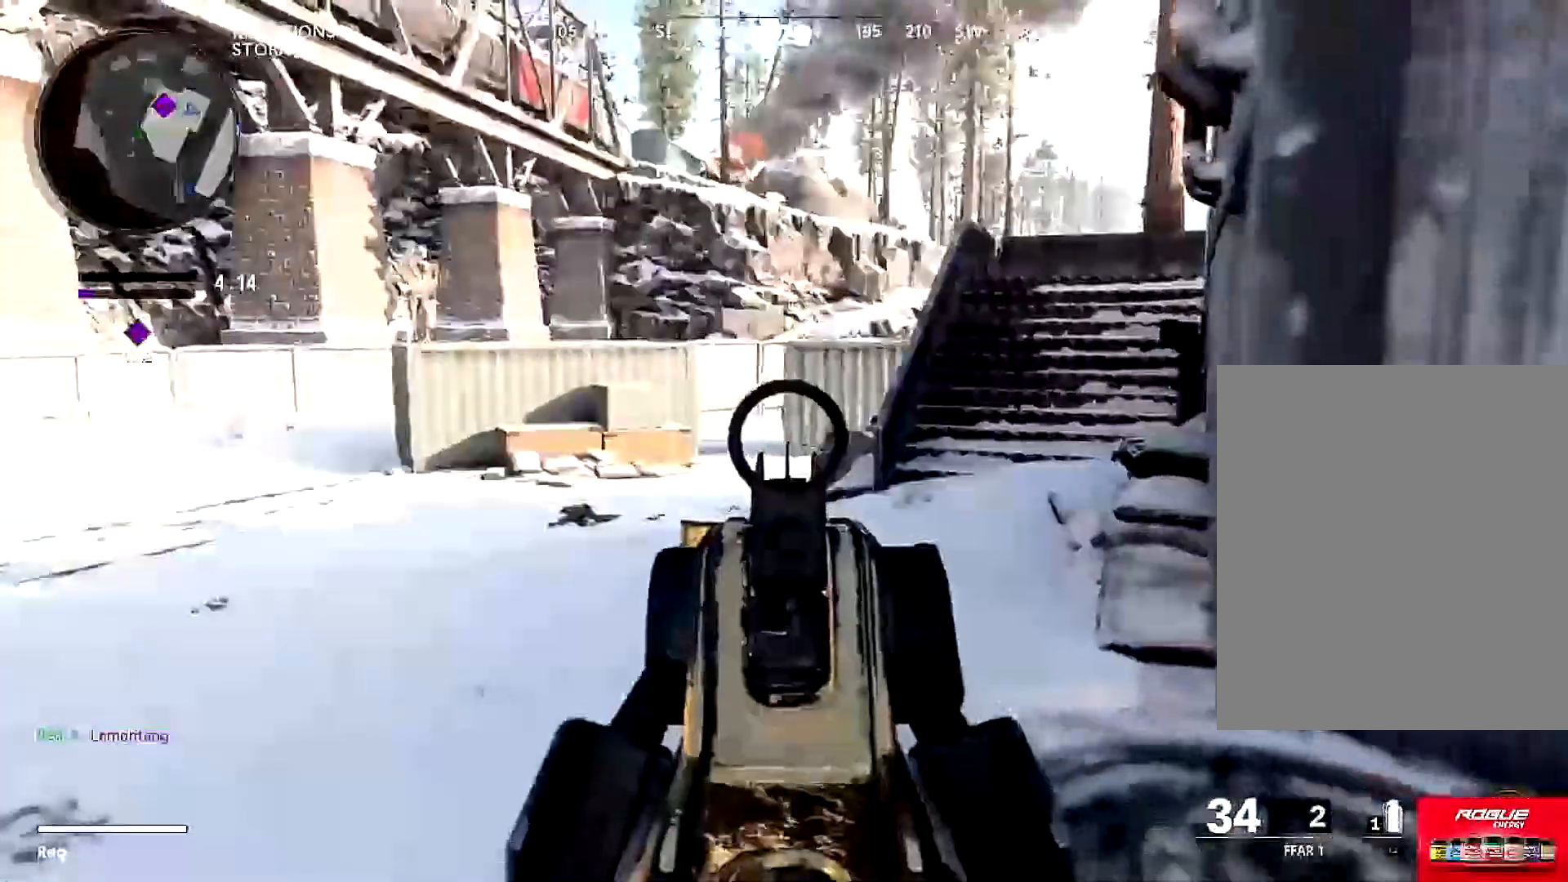
{"buttons": ["L3"], "left_stick": "up-left", "right_stick": "right", "events": [[84, "L1", "up"], [84, "left_stick", "up-left"], [234, "L3", "down"], [317, "L3", "up"], [317, "right_stick", "right"], [417, "L3", "down"]]}
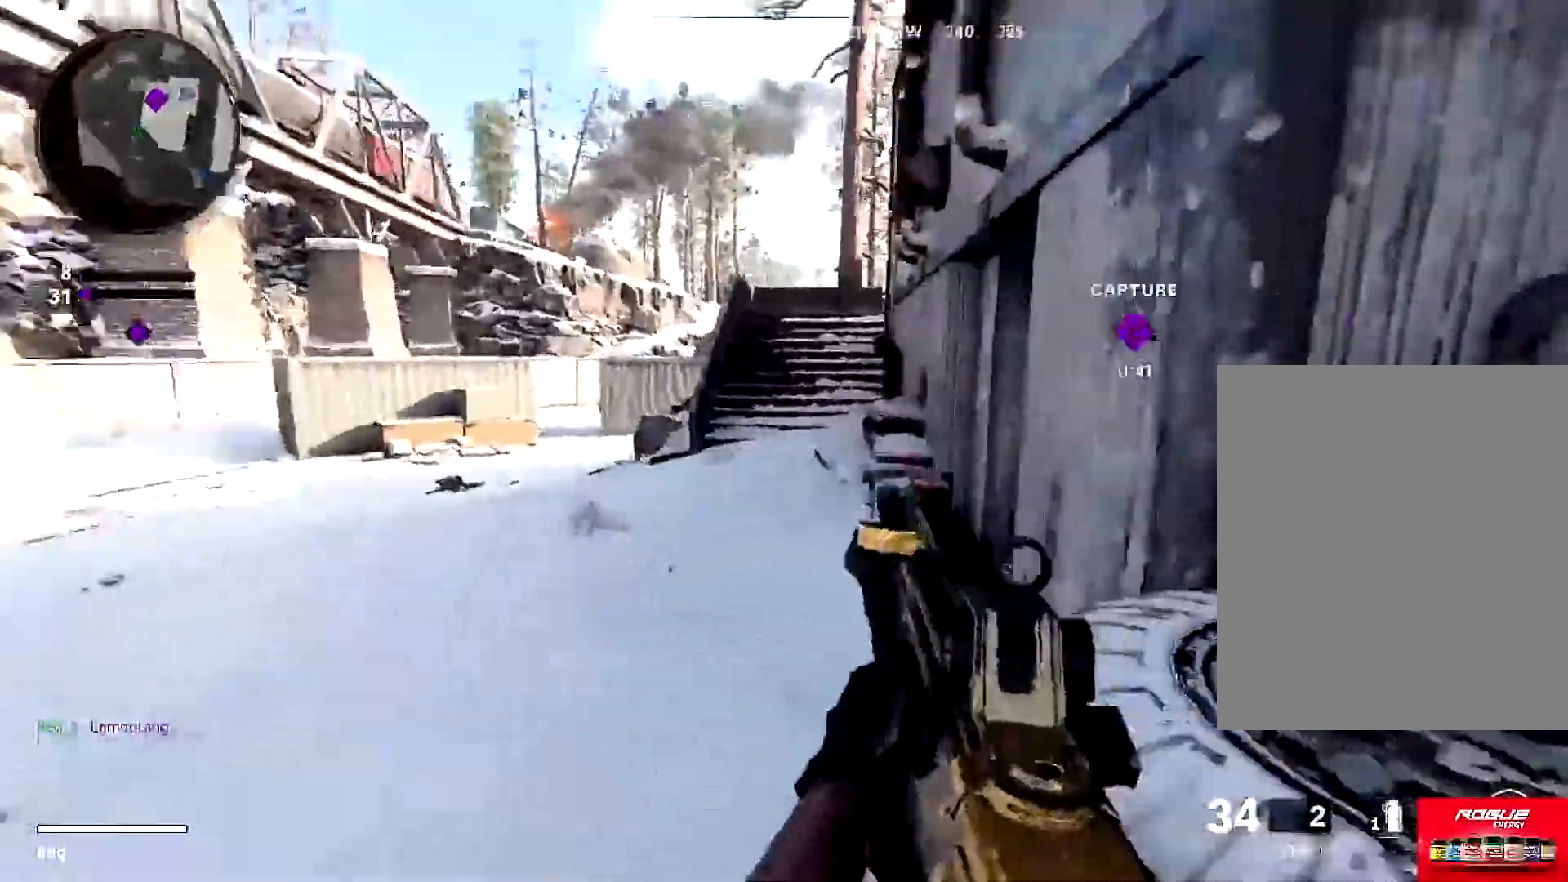
{"buttons": [], "left_stick": "up", "right_stick": "center", "events": [[50, "L3", "up"], [100, "left_stick", "down-left"], [100, "right_stick", "center"], [200, "left_stick", "left"], [250, "right_stick", "right"], [333, "left_stick", "up-left"], [333, "right_stick", "center"], [433, "L3", "down"], [500, "L3", "up"], [500, "left_stick", "up"]]}
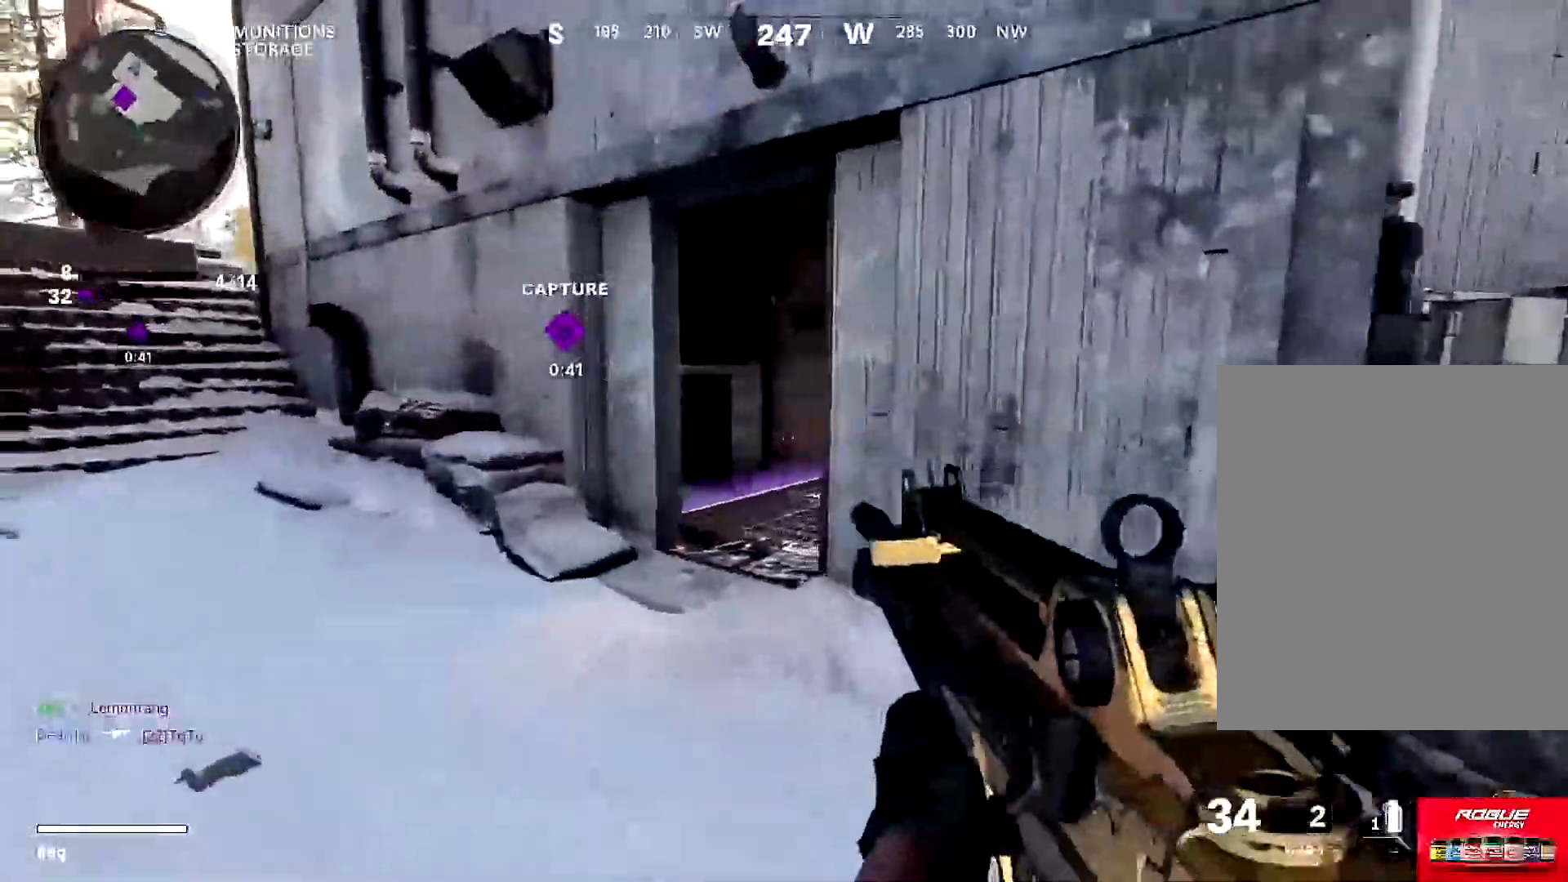
{"buttons": ["L1"], "left_stick": "right", "right_stick": "left", "events": [[84, "L3", "down"], [117, "right_stick", "down-left"], [217, "right_stick", "center"], [350, "right_stick", "left"], [384, "L3", "up"], [451, "L1", "down"], [451, "left_stick", "right"]]}
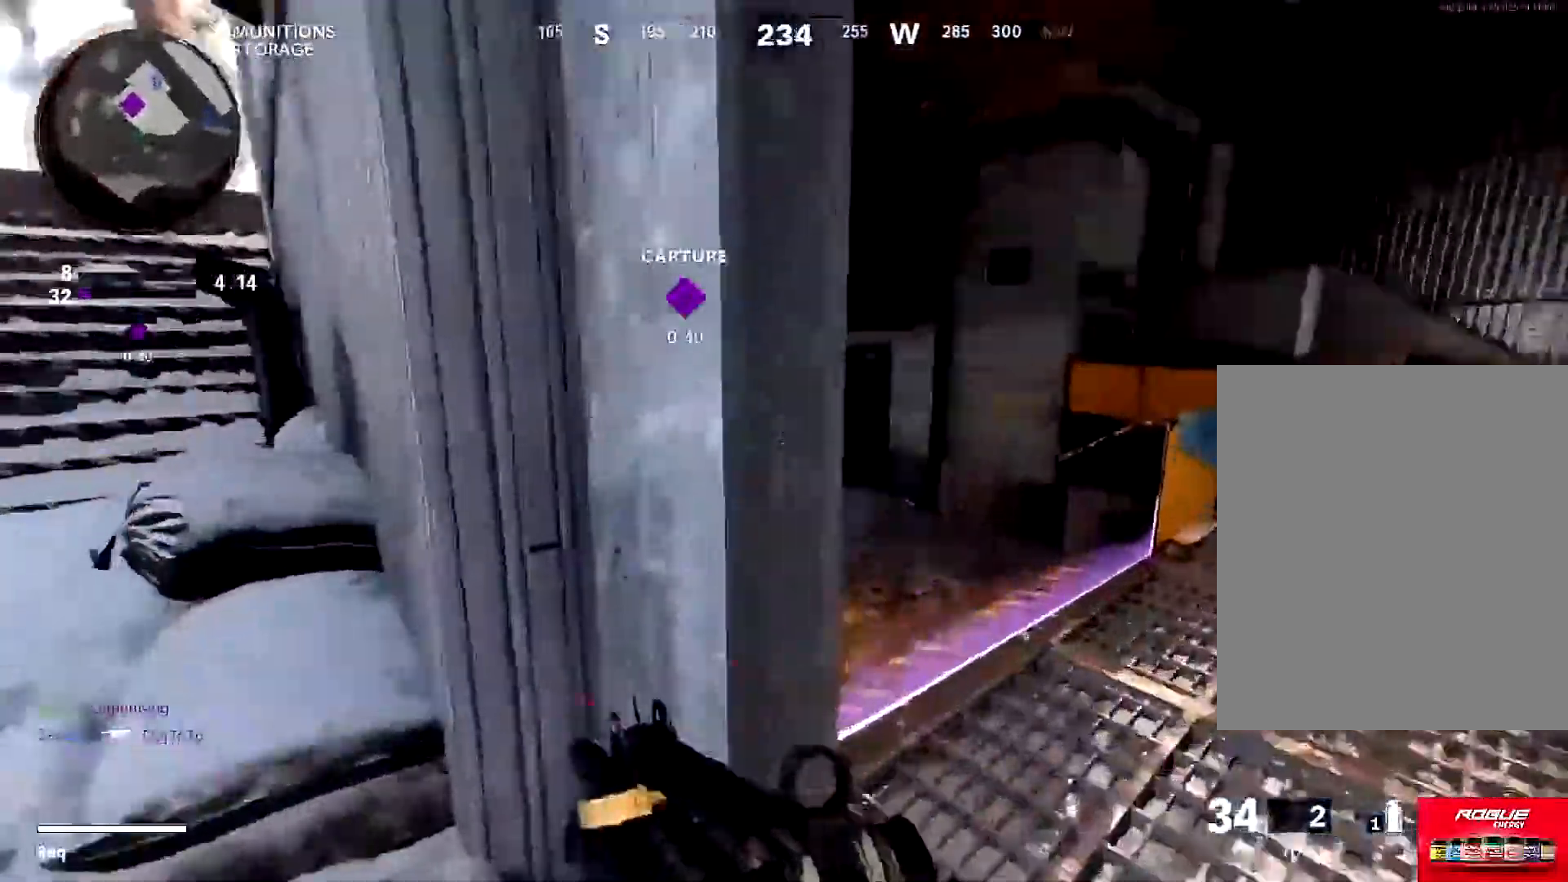
{"buttons": [], "left_stick": "down-right", "right_stick": "left", "events": [[83, "right_stick", "center"], [150, "right_stick", "left"], [217, "left_stick", "down"], [250, "R1", "down"], [283, "right_stick", "center"], [350, "right_stick", "left"], [433, "R1", "up"], [467, "L1", "up"], [500, "left_stick", "down-right"]]}
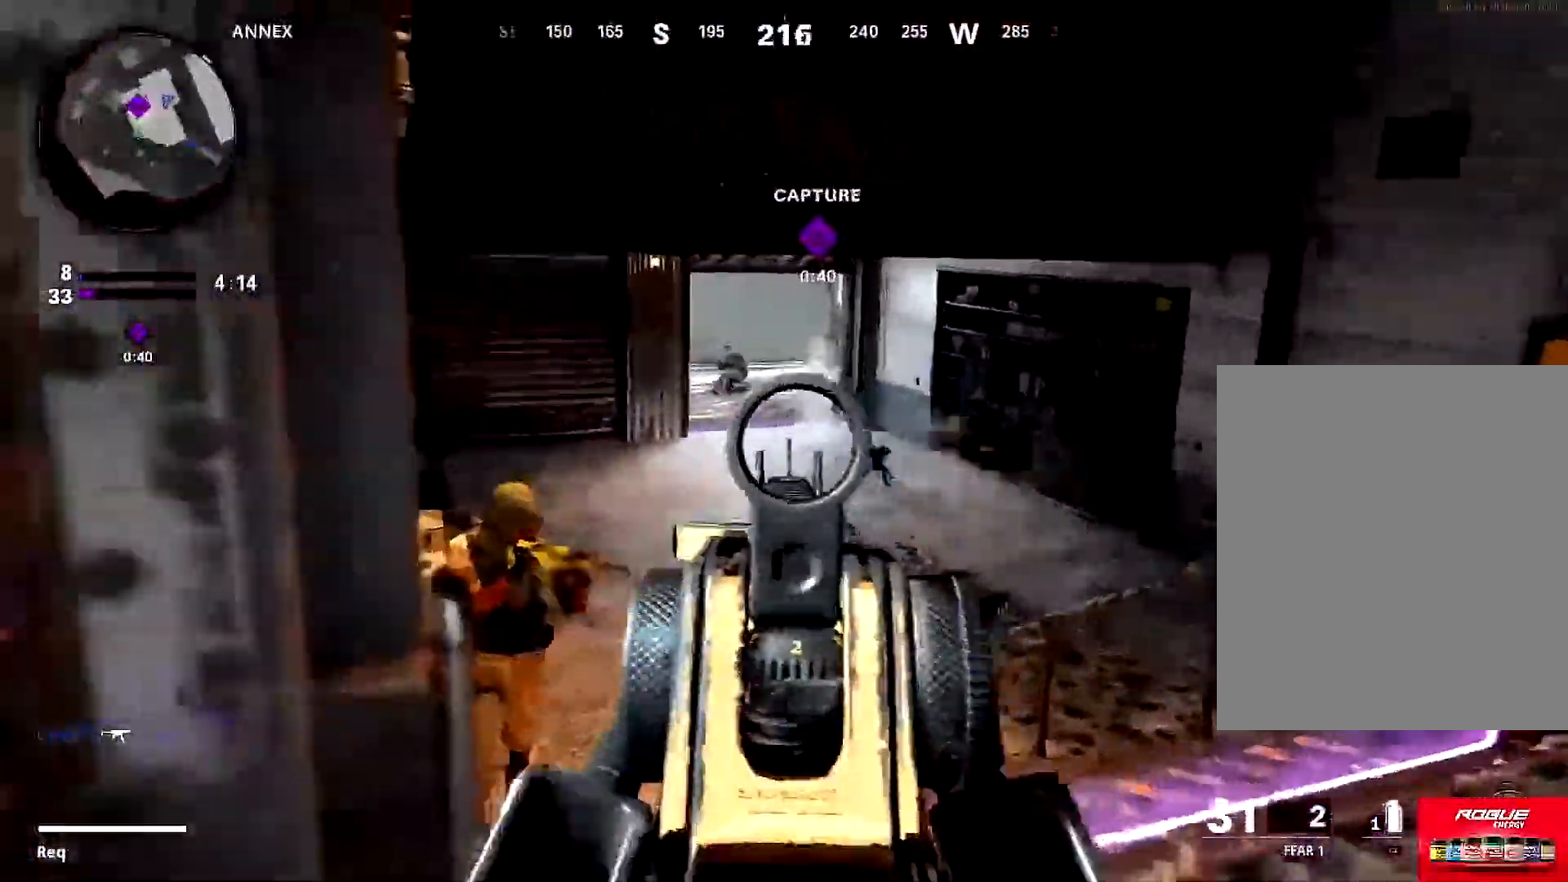
{"buttons": ["L1", "R1"], "left_stick": "left", "right_stick": "right", "events": [[67, "L1", "down"], [67, "R1", "down"], [67, "left_stick", "up-right"], [100, "right_stick", "down-left"], [200, "right_stick", "down"], [234, "left_stick", "up-left"], [451, "left_stick", "left"], [484, "right_stick", "right"]]}
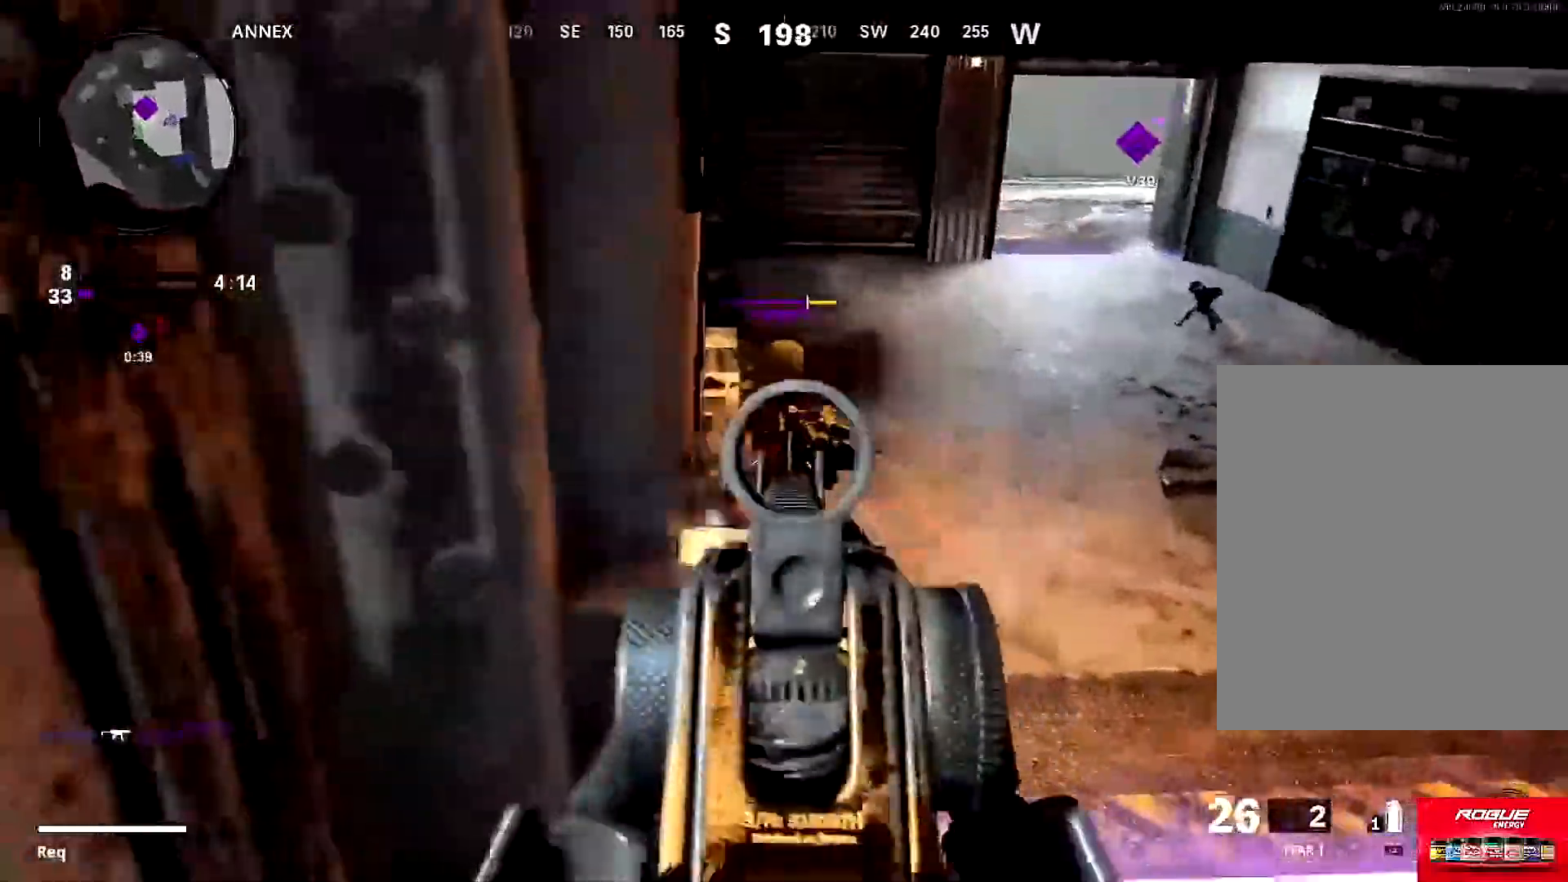
{"buttons": ["L3"], "left_stick": "up-left", "right_stick": "left", "events": [[66, "right_stick", "center"], [116, "right_stick", "up-right"], [150, "left_stick", "up-left"], [183, "L1", "up"], [200, "R1", "up"], [250, "L3", "down"], [283, "right_stick", "left"], [383, "L3", "up"], [483, "L3", "down"]]}
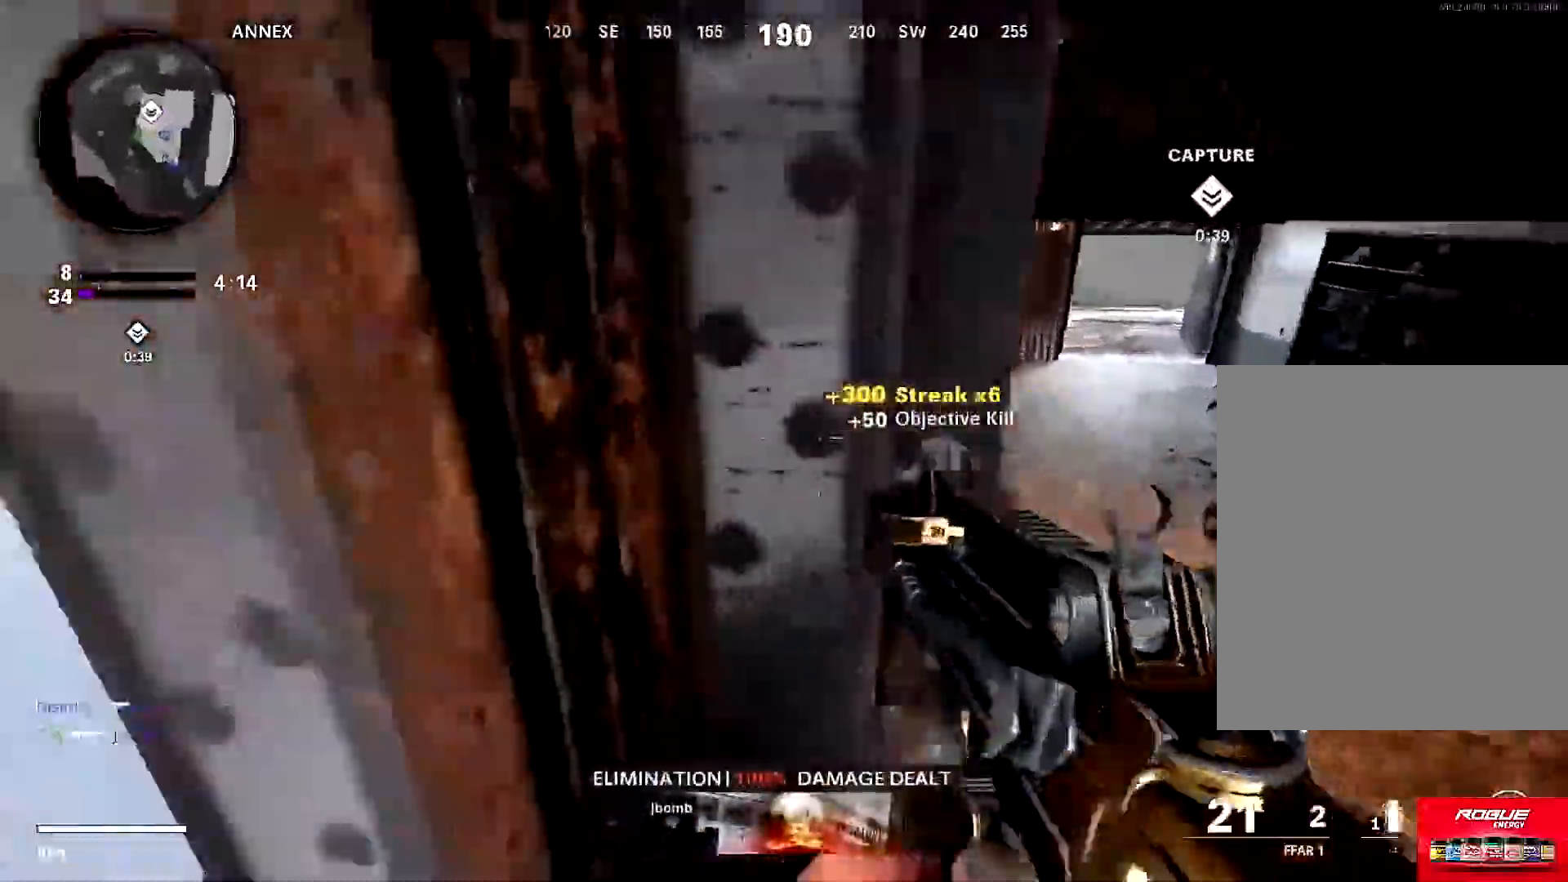
{"buttons": ["L3"], "left_stick": "up-left", "right_stick": "right", "events": [[100, "L3", "up"], [117, "right_stick", "center"], [184, "L3", "down"], [184, "right_stick", "left"], [317, "L3", "up"], [384, "L3", "down"], [384, "right_stick", "right"]]}
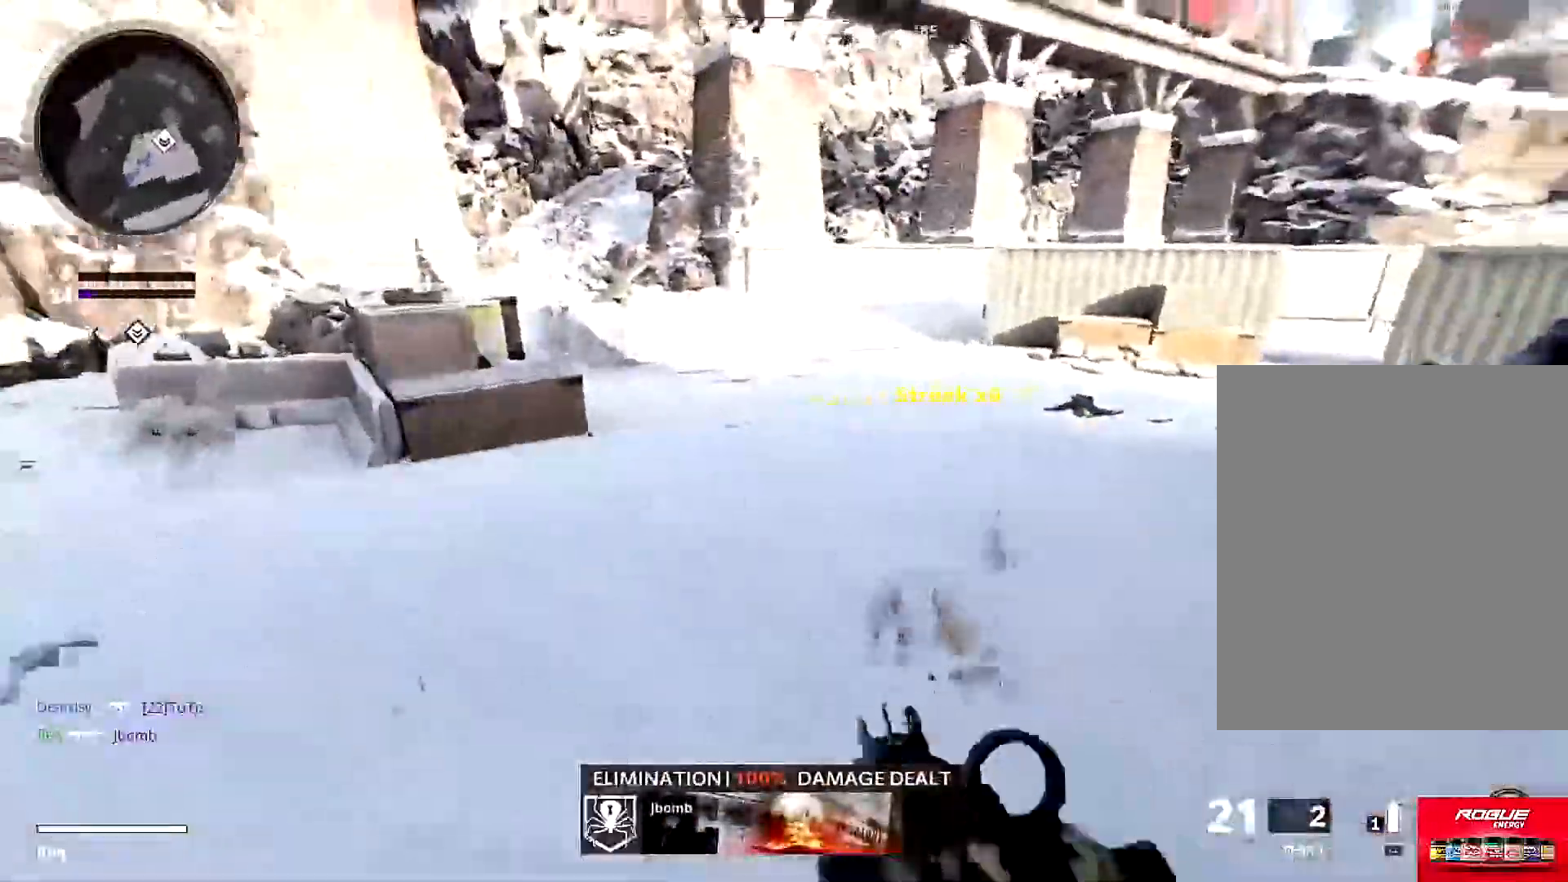
{"buttons": ["L1"], "left_stick": "left", "right_stick": "up", "events": [[50, "R3", "down"], [83, "L3", "up"], [150, "L1", "down"], [150, "R3", "up"], [217, "right_stick", "center"], [383, "right_stick", "up"], [483, "left_stick", "left"]]}
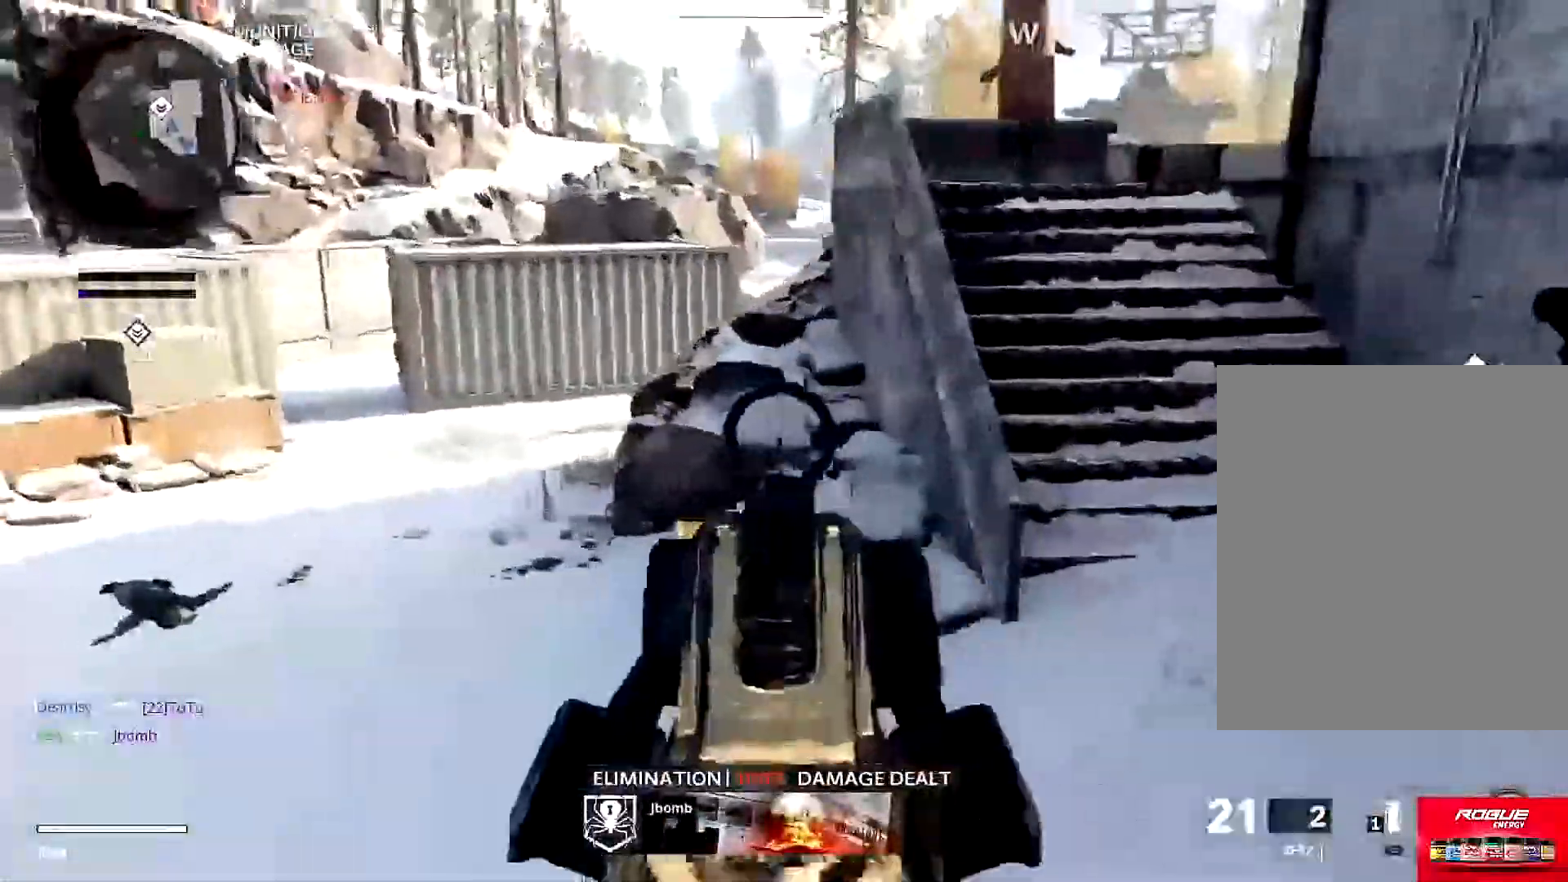
{"buttons": ["L1", "R1"], "left_stick": "center", "right_stick": "left", "events": [[284, "right_stick", "center"], [384, "R1", "down"], [384, "right_stick", "left"], [484, "left_stick", "center"]]}
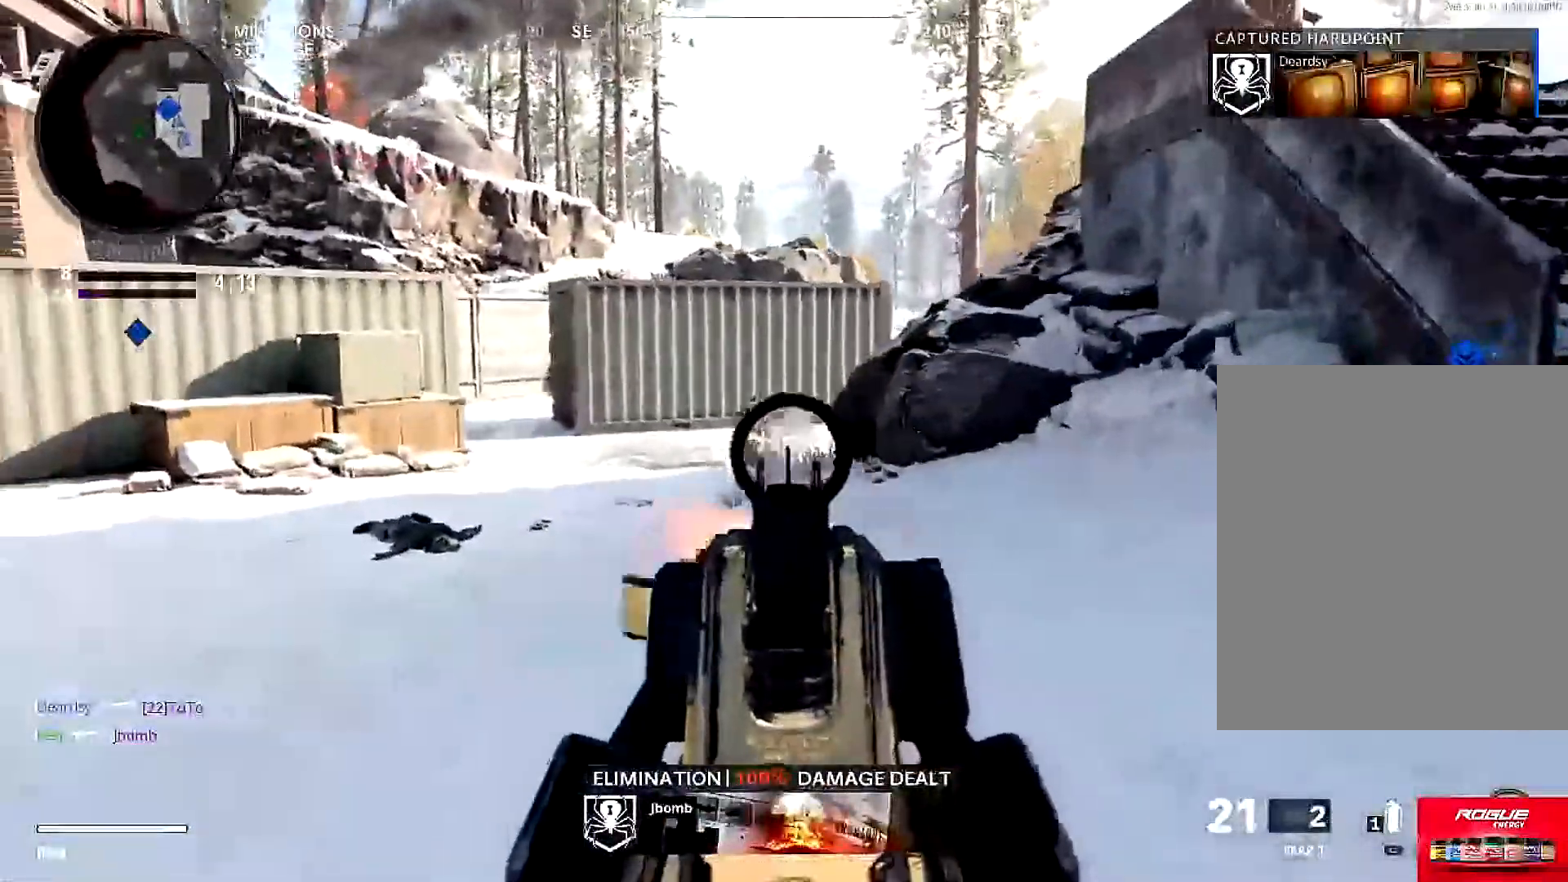
{"buttons": ["L1", "R1"], "left_stick": "right", "right_stick": "down-left", "events": [[16, "left_stick", "down-right"], [83, "left_stick", "right"], [83, "right_stick", "center"], [166, "right_stick", "down"], [367, "right_stick", "down-left"]]}
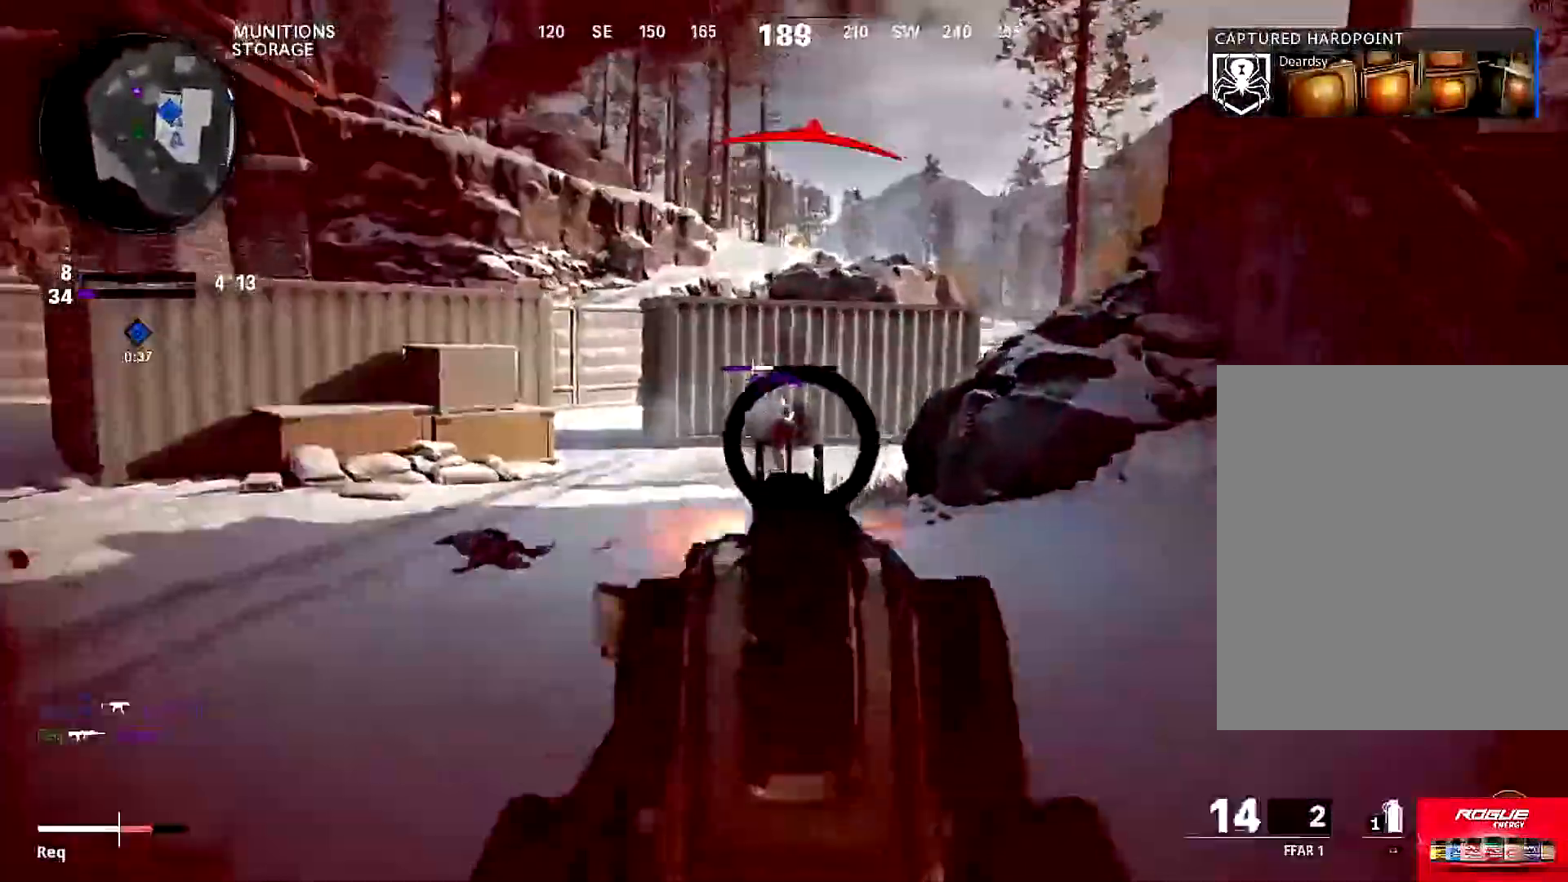
{"buttons": [], "left_stick": "up", "right_stick": "right", "events": [[50, "right_stick", "center"], [134, "right_stick", "right"], [234, "L1", "up"], [234, "left_stick", "up-right"], [300, "L3", "down"], [300, "R1", "up"], [300, "SQUARE", "down"], [401, "left_stick", "up"], [501, "L3", "up"], [501, "SQUARE", "up"]]}